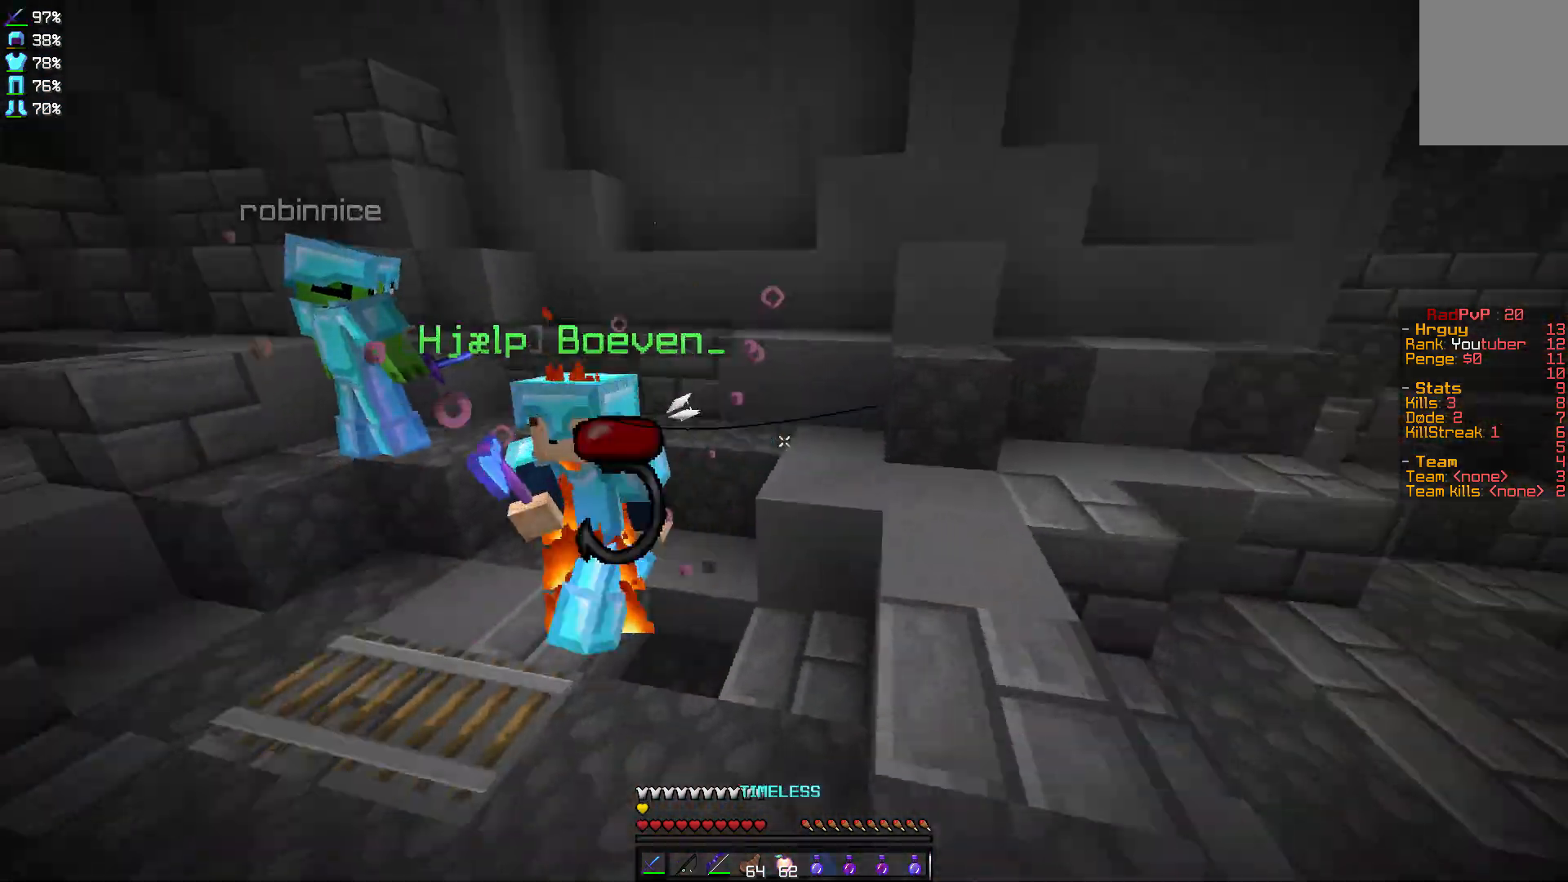
Gameplay with keyboard and mouse; each line is a JSON object with the keys and mouse buttons held at the frame after it. "events" lists presses ("down") and releases ("up") of "a", "d", "s", "w", "mouse_left" and "mouse_right" between this image and that frame as [ms after this image, input, new state], when the widget could be followed in between. "mouse_left", "mouse_right" = the "left", "right" buttons of the "mouse" list. No other keys are recorded. Fast repeated clicks can show as one long hold. Mouse movement is not recorded.
{"keys": ["a", "w"], "mouse": ["left"], "events": [[33, "d", "up"], [33, "mouse_left", "down"], [100, "mouse_left", "up"], [133, "mouse_left", "down"], [133, "w", "up"], [200, "a", "down"], [233, "mouse_left", "up"], [333, "mouse_left", "down"], [333, "w", "down"], [367, "mouse_left", "up"], [467, "mouse_left", "down"]]}
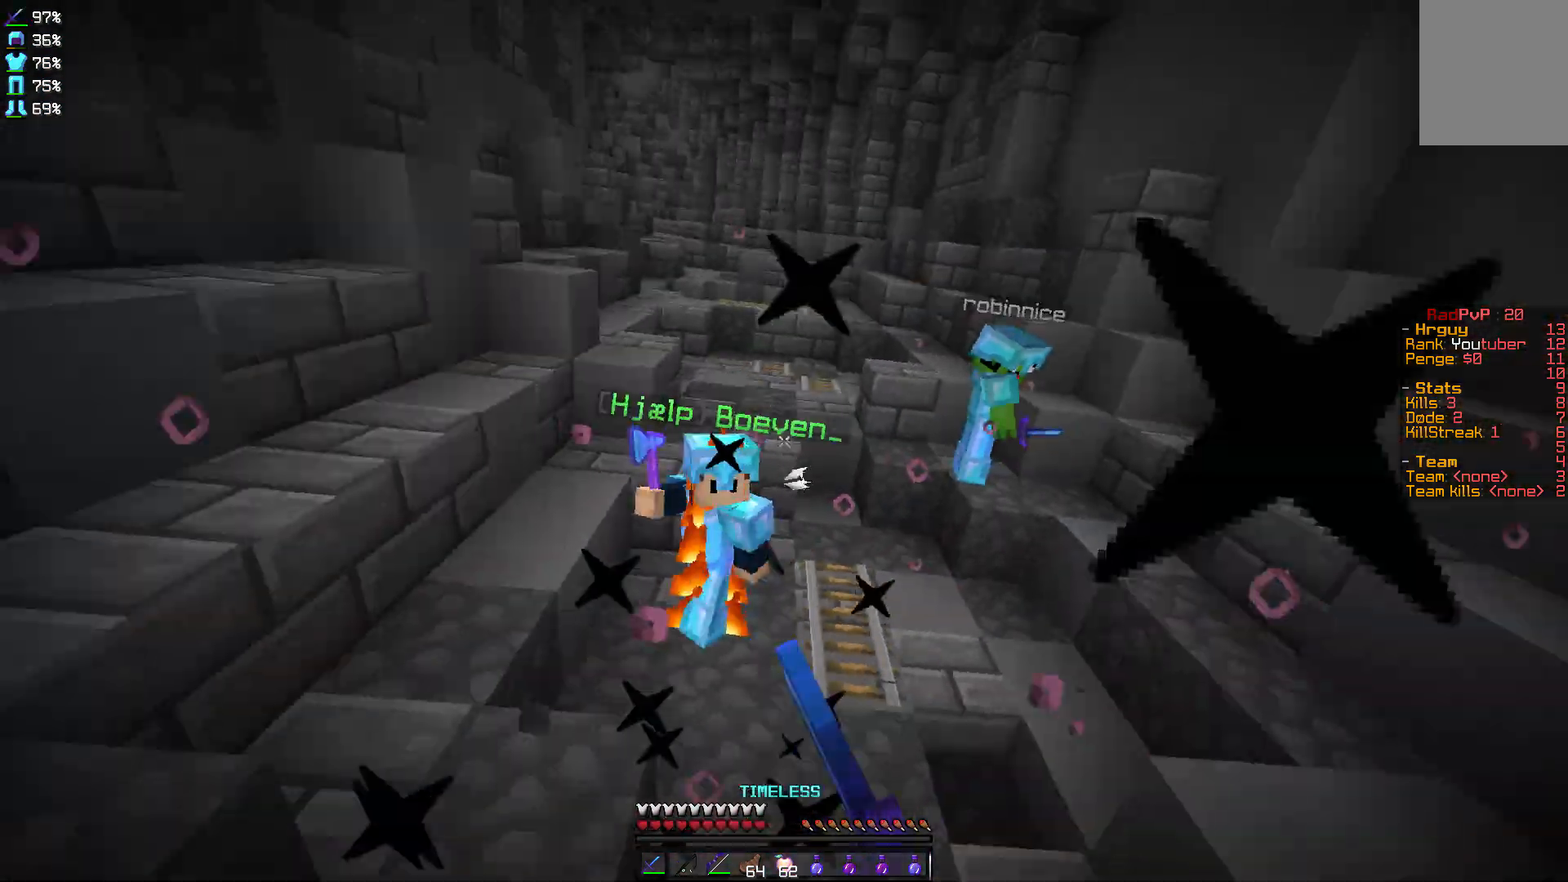
{"keys": ["a", "w"], "mouse": [], "events": [[67, "mouse_left", "up"], [134, "mouse_left", "down"], [167, "mouse_left", "up"], [267, "mouse_left", "down"], [334, "mouse_left", "up"], [434, "mouse_left", "down"], [467, "mouse_left", "up"]]}
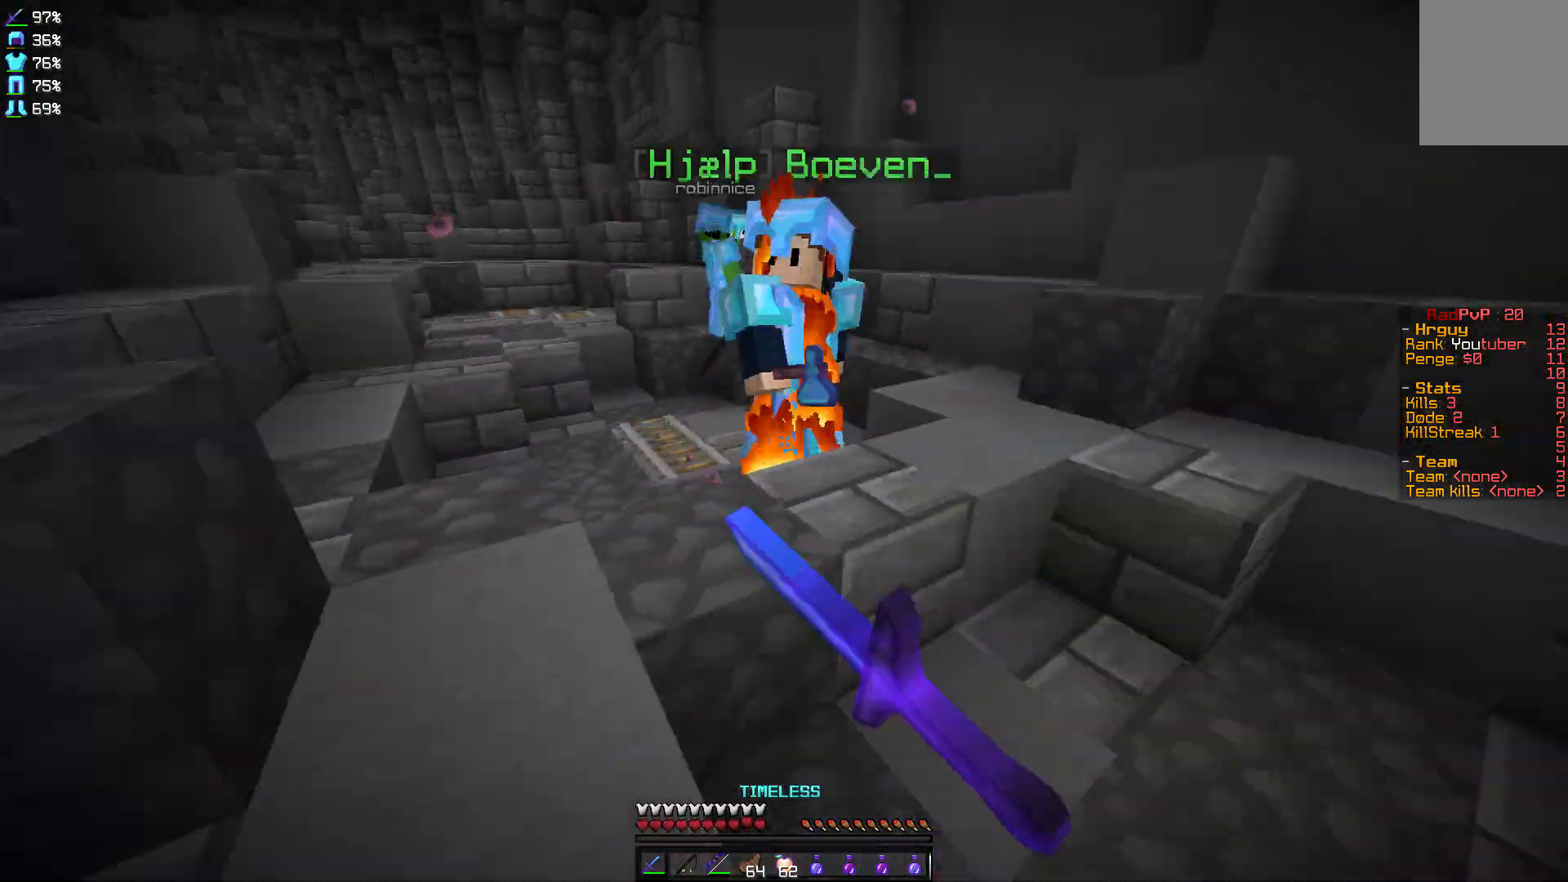
{"keys": ["w"], "mouse": ["left"], "events": [[167, "mouse_right", "down"], [267, "a", "up"], [267, "mouse_right", "up"], [333, "mouse_left", "down"], [434, "mouse_left", "up"], [500, "mouse_left", "down"]]}
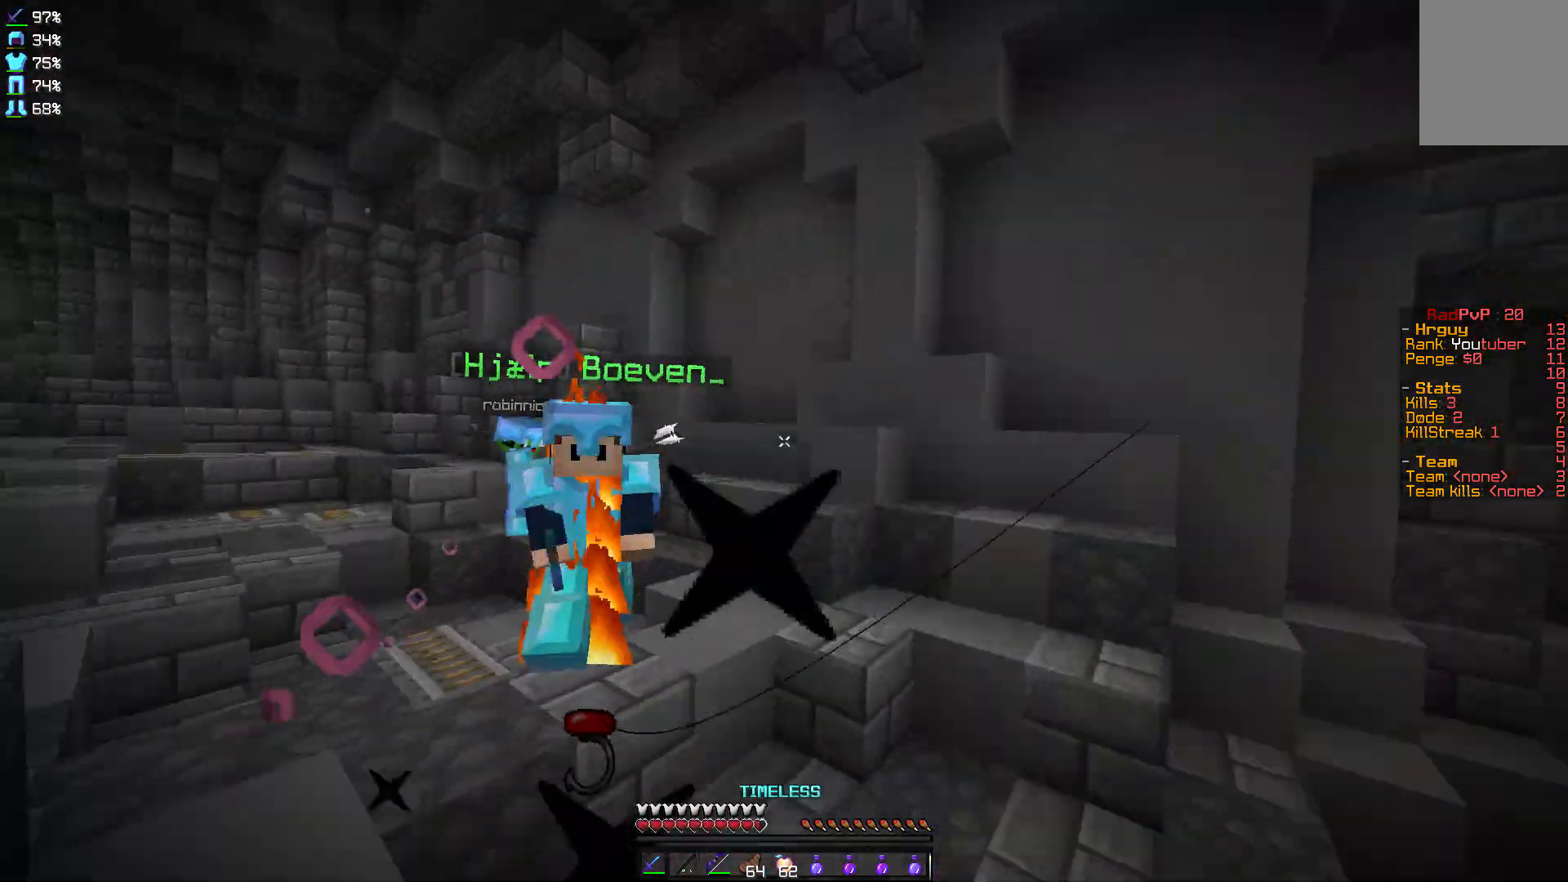
{"keys": ["d", "w"], "mouse": [], "events": [[67, "mouse_left", "up"], [134, "mouse_left", "down"], [200, "mouse_left", "up"], [367, "d", "down"], [367, "mouse_right", "down"], [467, "mouse_right", "up"]]}
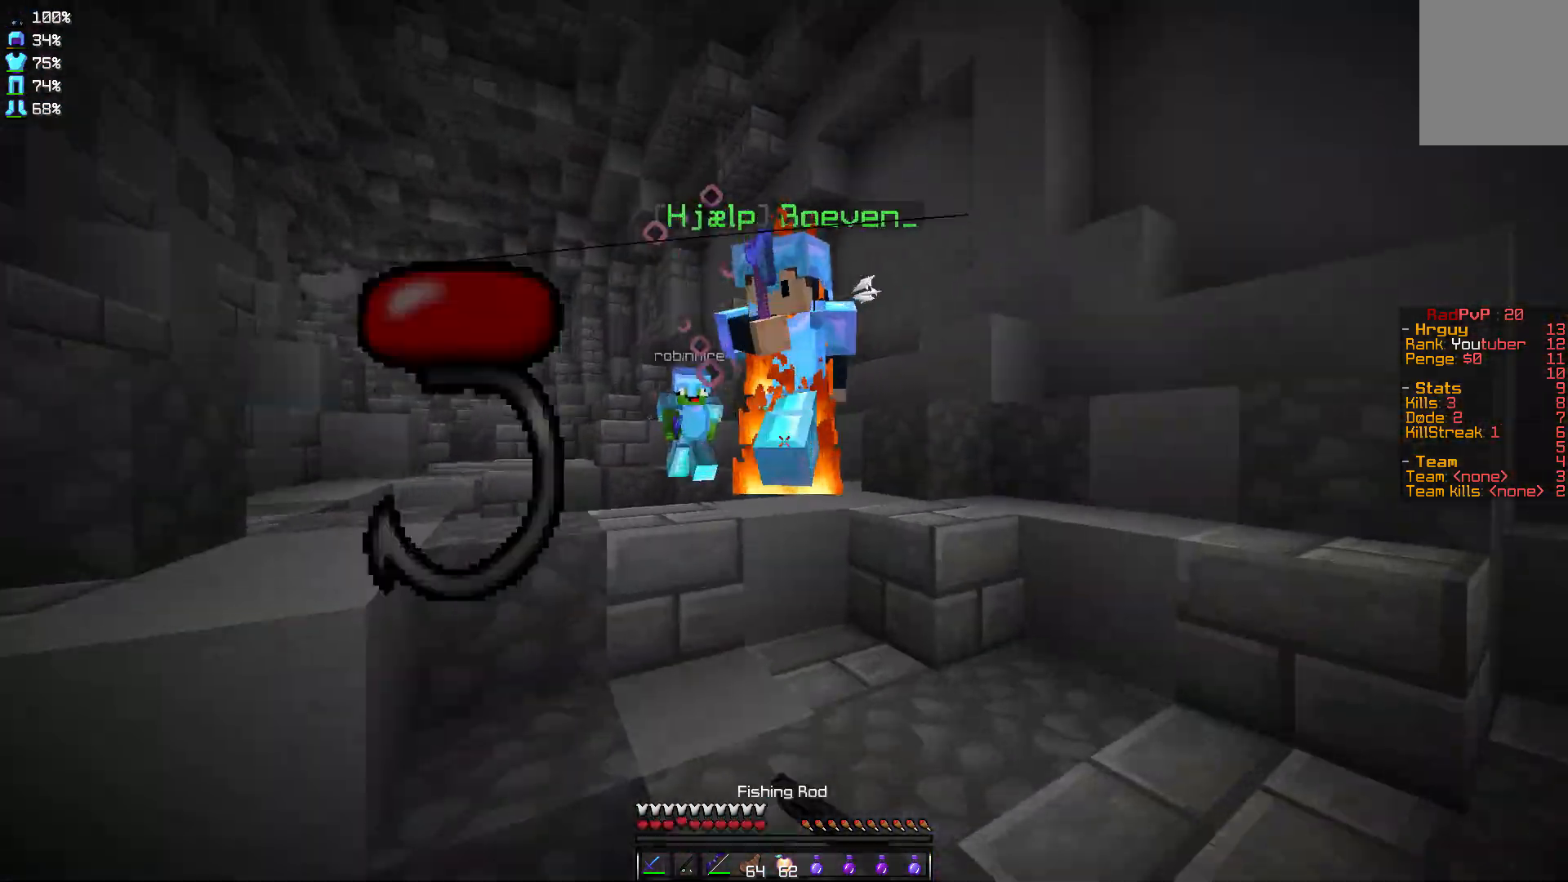
{"keys": ["a", "w"], "mouse": ["right"], "events": [[66, "mouse_left", "down"], [133, "d", "up"], [133, "mouse_left", "up"], [167, "mouse_left", "down"], [333, "a", "down"], [434, "mouse_right", "down"], [467, "mouse_left", "up"]]}
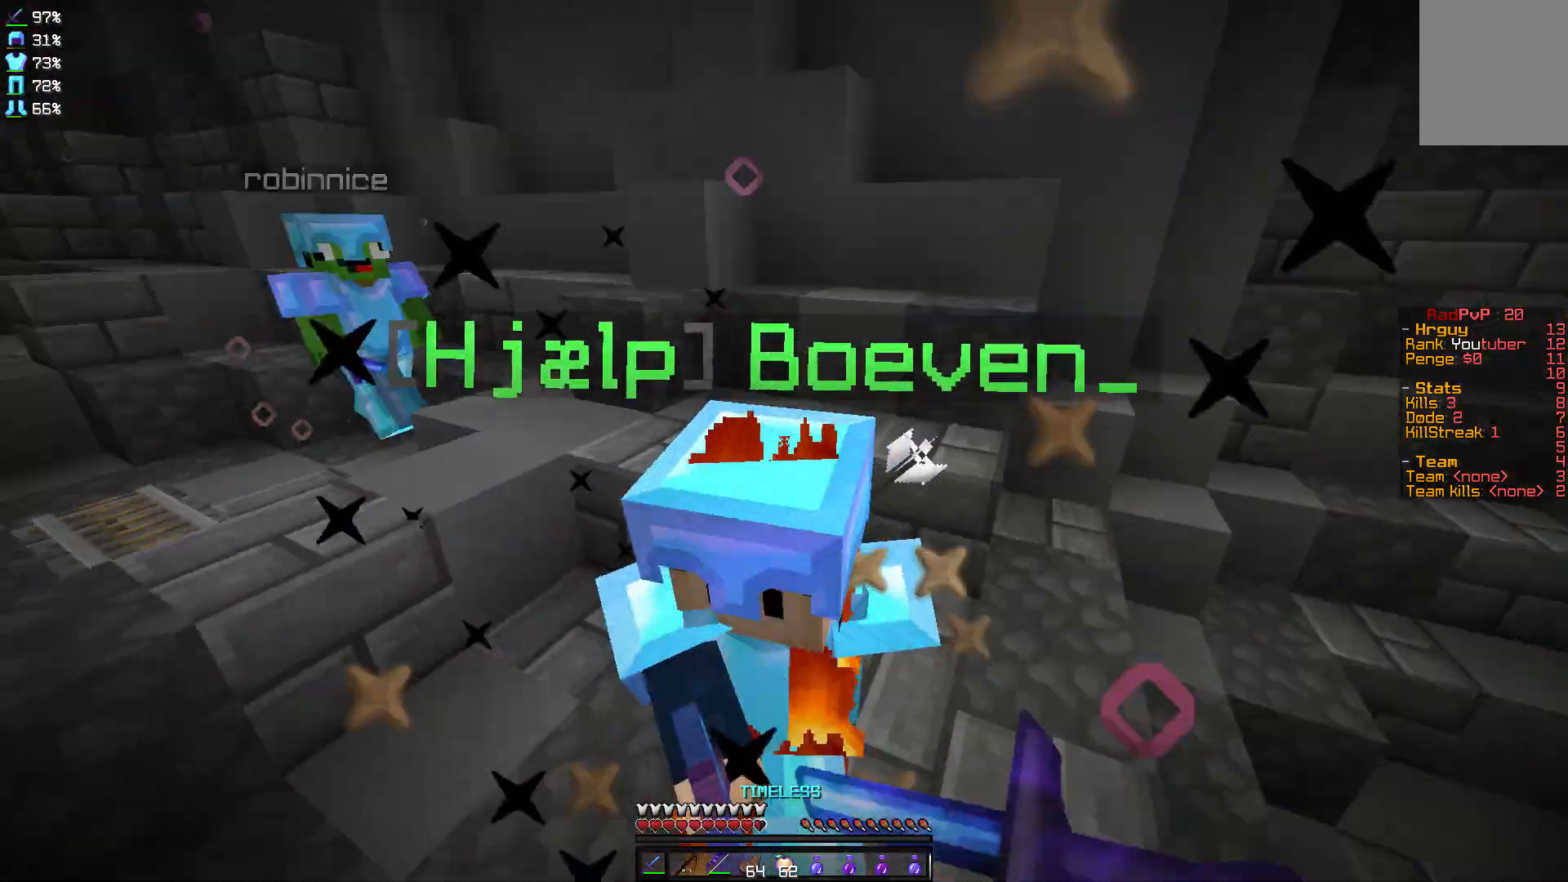
{"keys": ["a", "w"], "mouse": [], "events": [[34, "mouse_left", "down"], [67, "mouse_left", "up"], [67, "mouse_right", "up"], [167, "mouse_left", "down"], [234, "mouse_left", "up"], [267, "mouse_left", "down"], [334, "mouse_left", "up"], [367, "mouse_left", "down"], [467, "mouse_left", "up"]]}
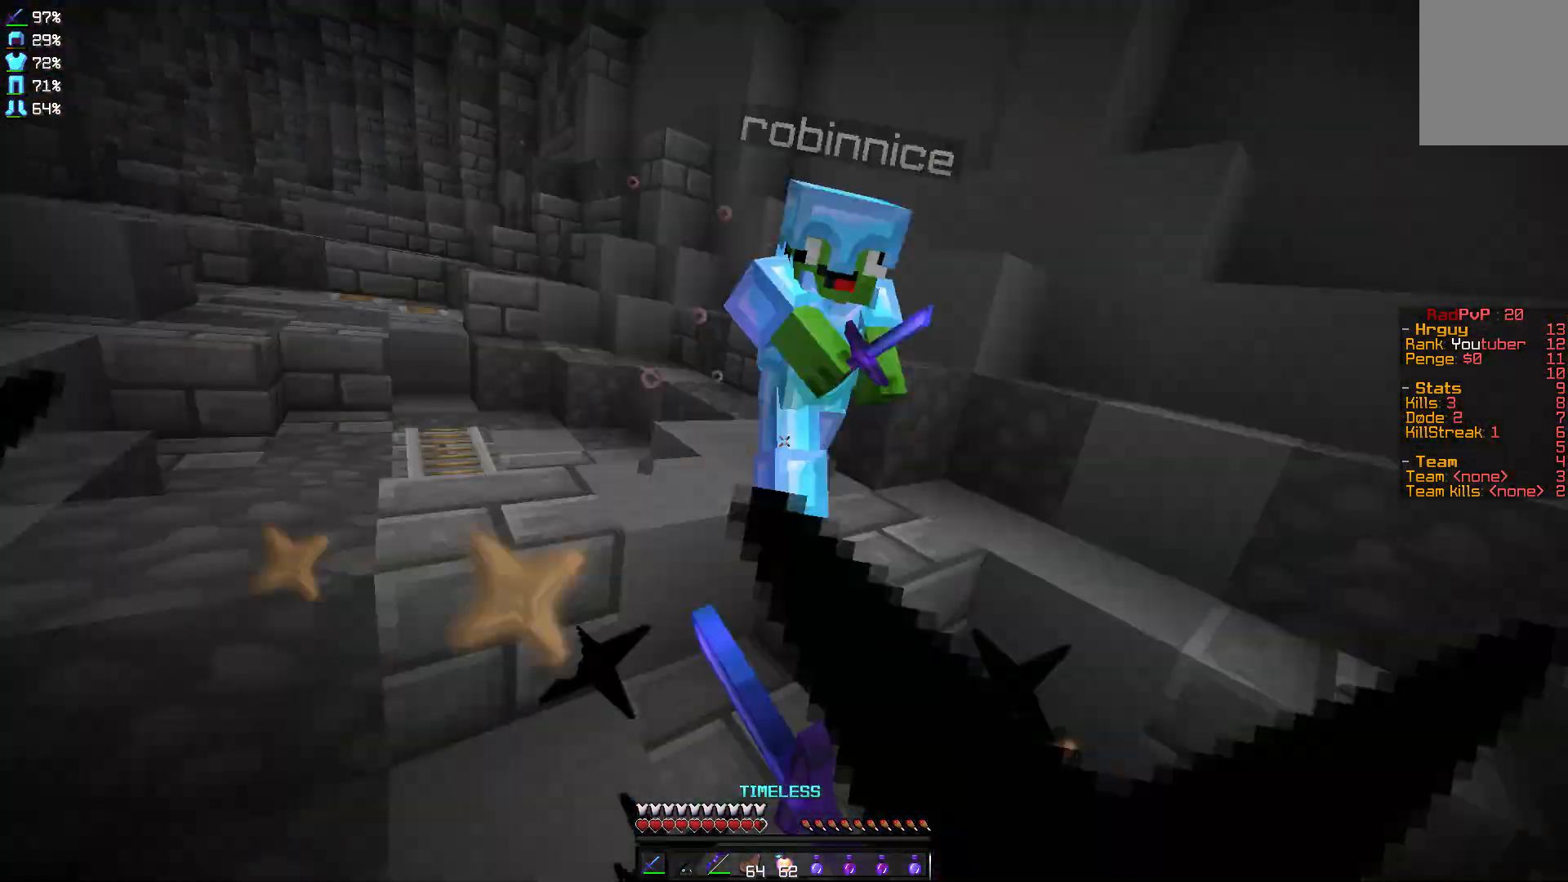
{"keys": ["a", "w"], "mouse": ["right"], "events": [[133, "mouse_left", "down"], [133, "mouse_right", "down"], [367, "mouse_left", "up"]]}
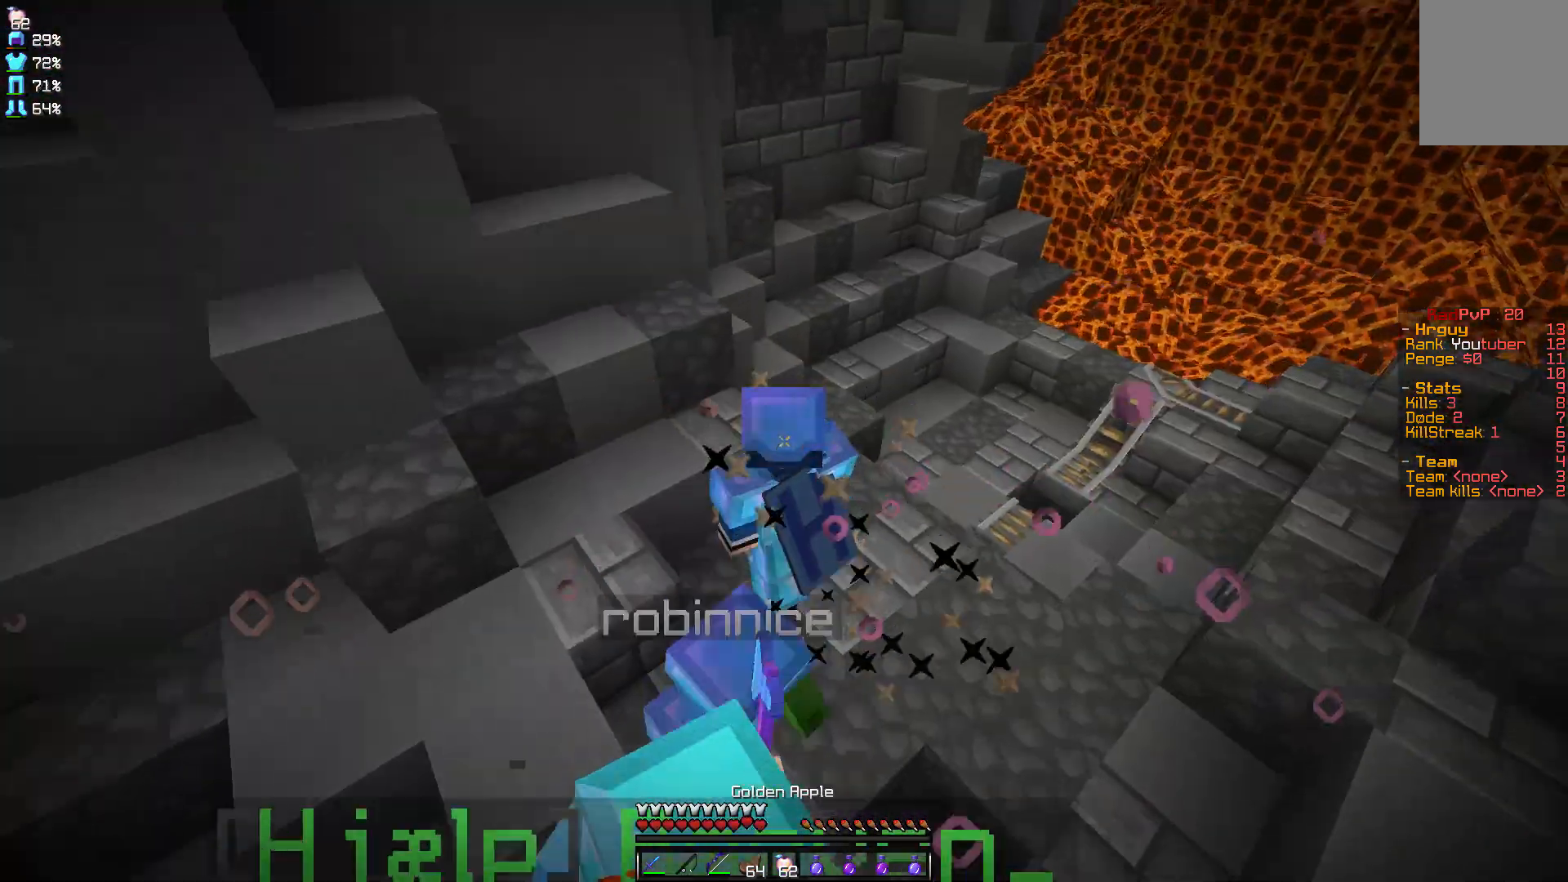
{"keys": ["a", "w"], "mouse": ["right"], "events": []}
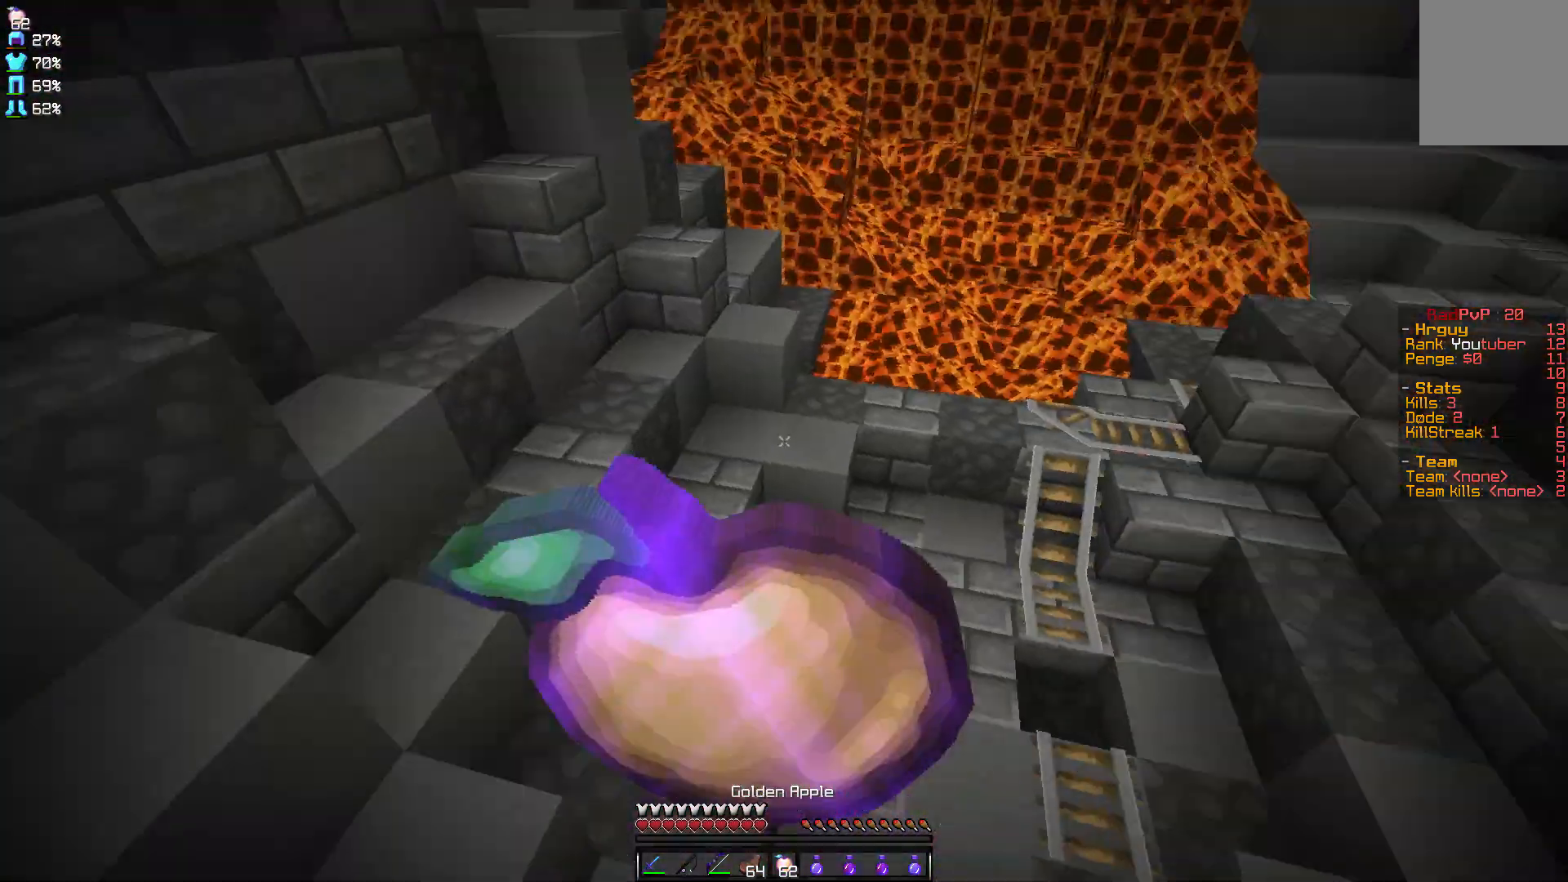
{"keys": ["d", "w"], "mouse": ["right"], "events": [[367, "a", "up"], [467, "d", "down"]]}
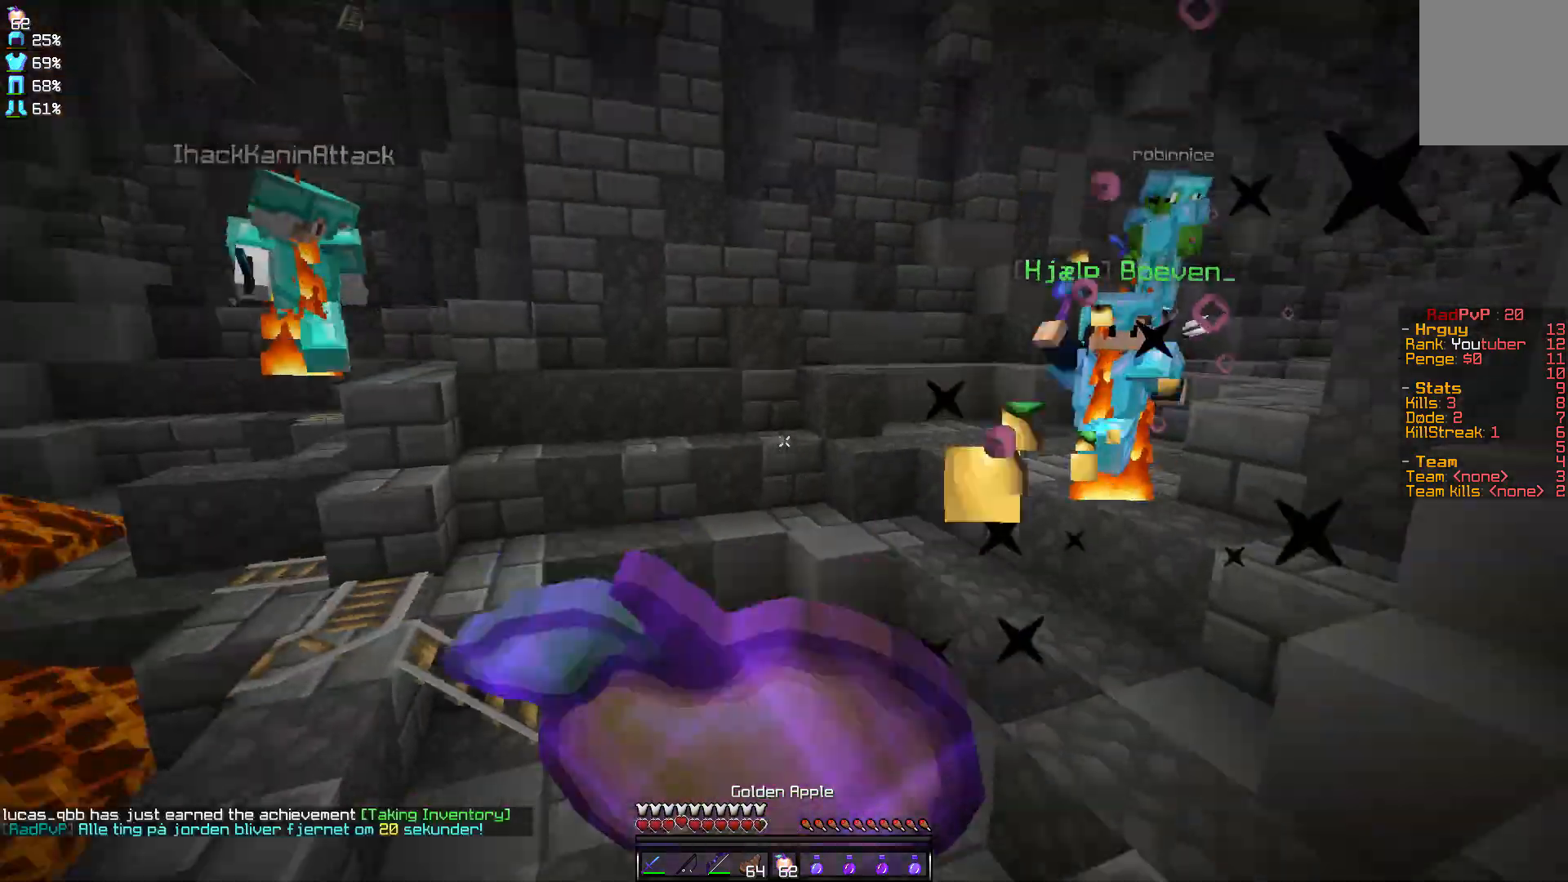
{"keys": ["d", "w"], "mouse": ["right"], "events": []}
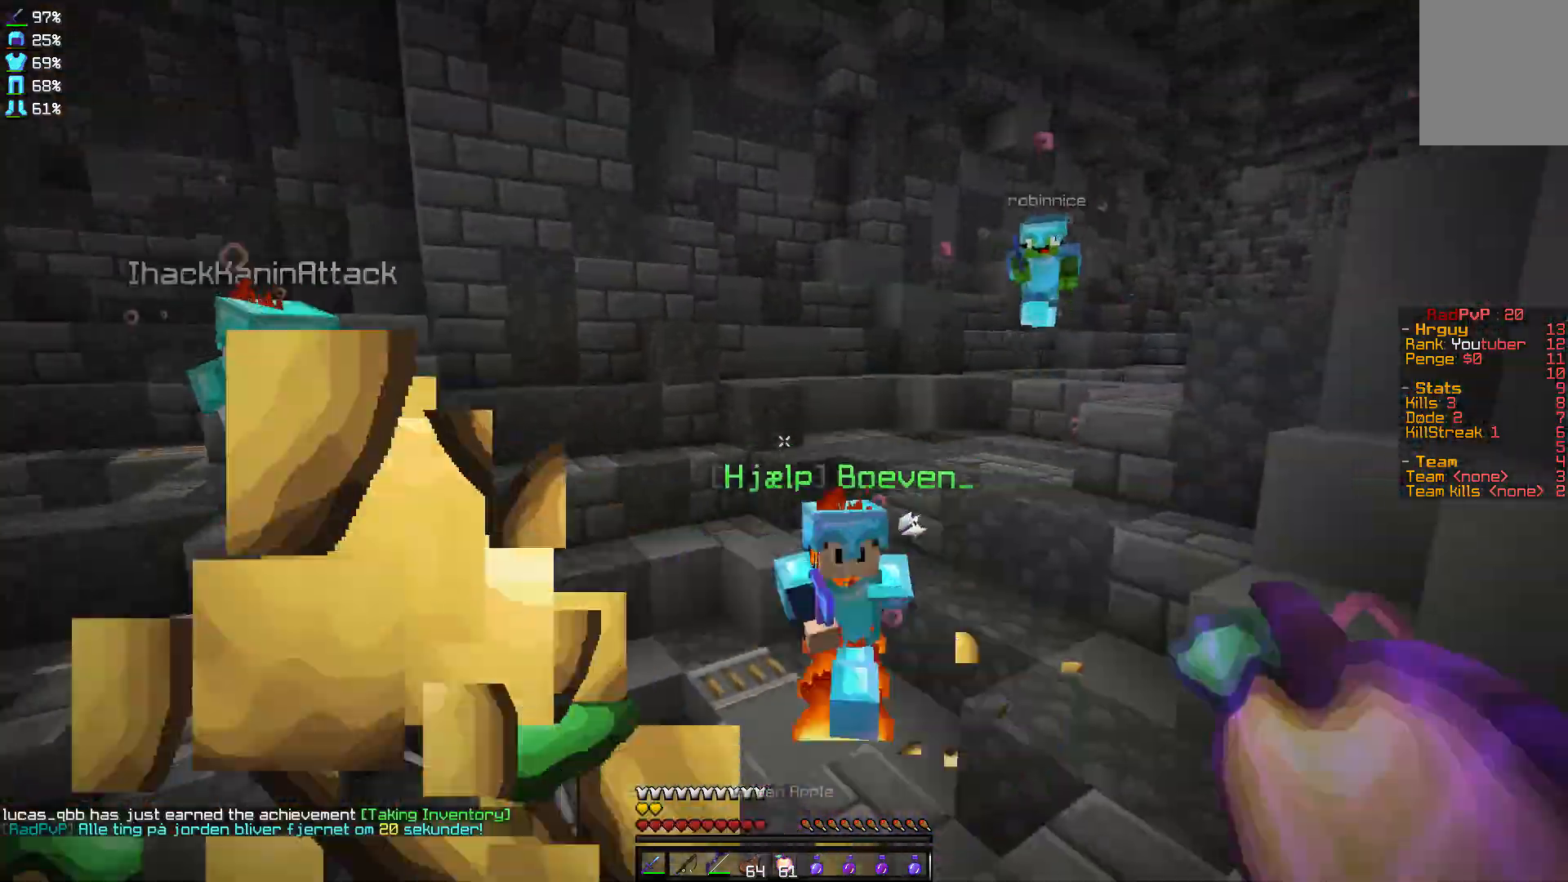
{"keys": ["w"], "mouse": [], "events": [[33, "mouse_right", "up"], [133, "mouse_right", "down"], [233, "mouse_right", "up"], [267, "mouse_left", "down"], [333, "mouse_left", "up"], [367, "mouse_left", "down"], [434, "d", "up"], [467, "mouse_left", "up"]]}
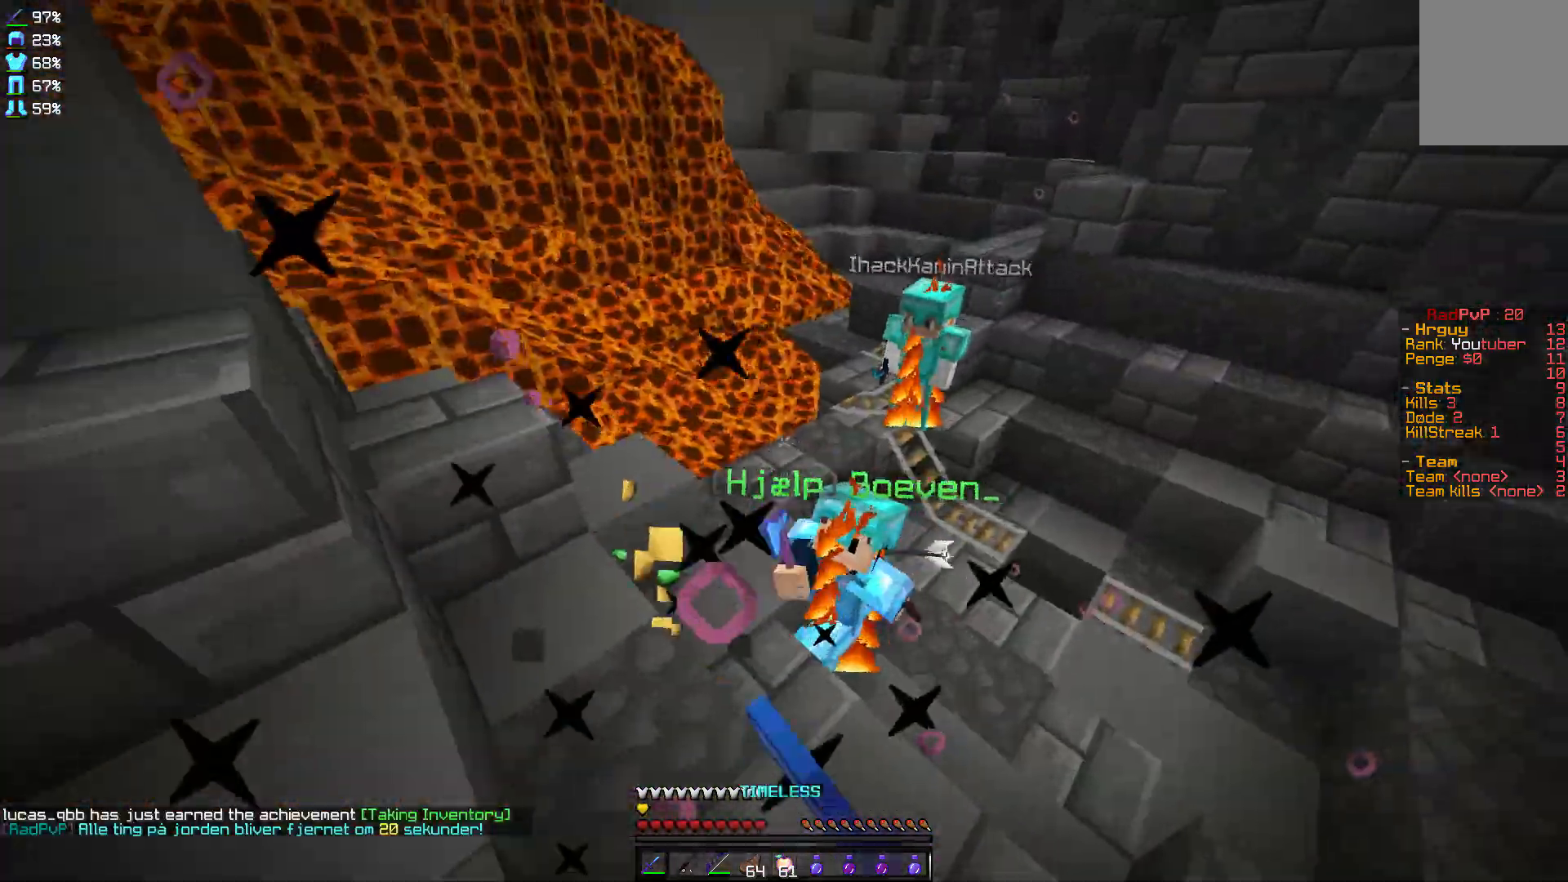
{"keys": ["w"], "mouse": ["left"], "events": [[34, "mouse_left", "down"], [100, "mouse_left", "up"], [234, "mouse_left", "down"], [267, "mouse_left", "up"], [301, "mouse_left", "down"], [434, "mouse_left", "up"], [467, "mouse_left", "down"]]}
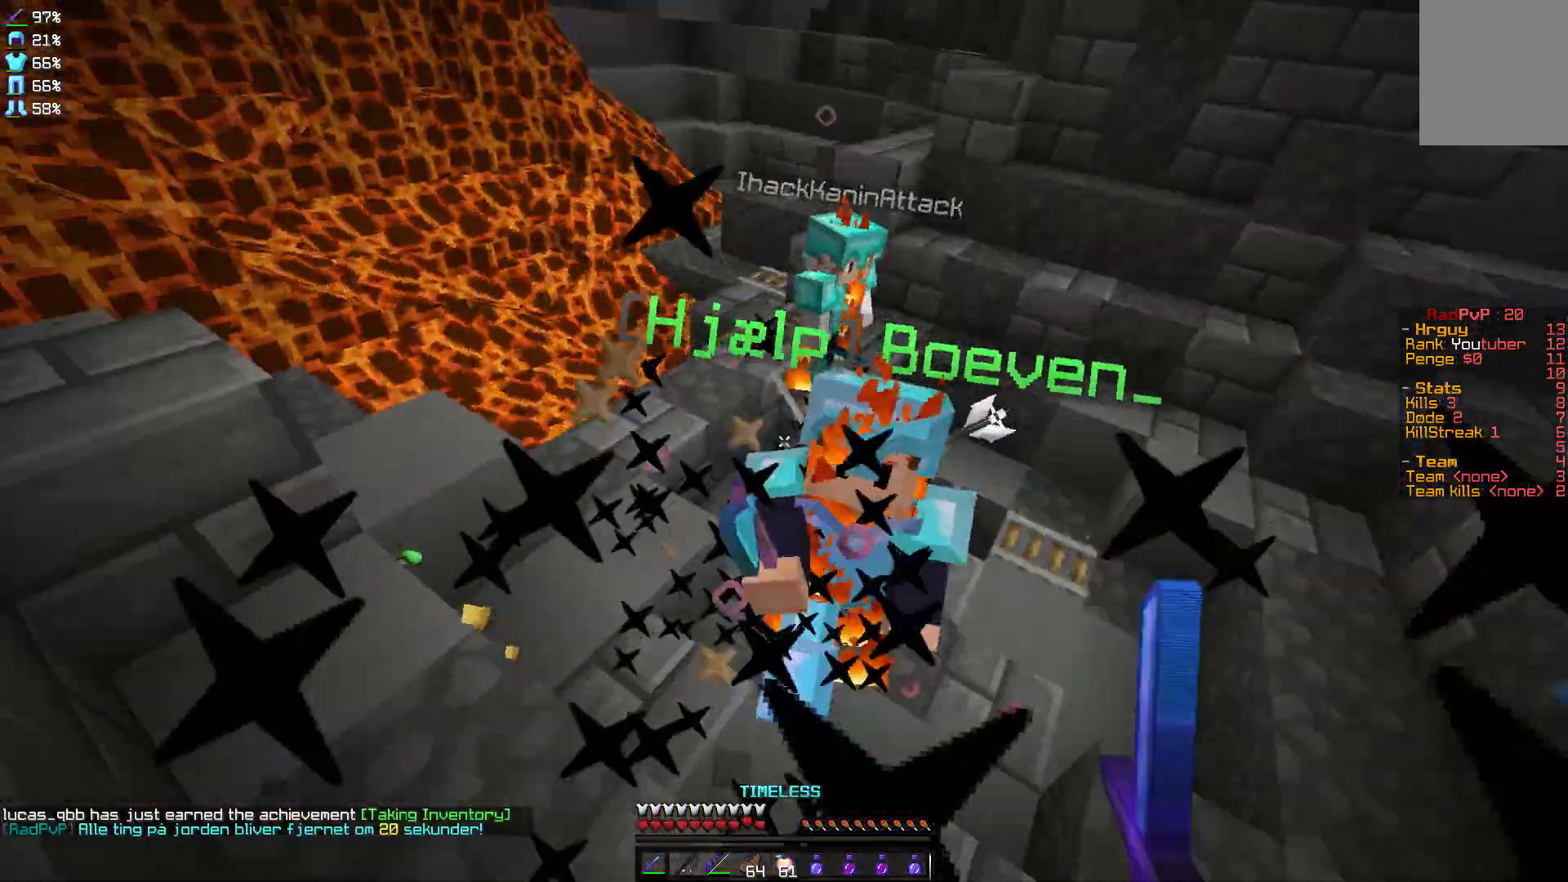
{"keys": ["w"], "mouse": [], "events": [[33, "mouse_left", "up"], [67, "mouse_left", "down"], [167, "mouse_left", "up"], [233, "d", "down"], [267, "mouse_left", "down"], [333, "mouse_left", "up"], [400, "d", "up"], [400, "mouse_left", "down"], [500, "mouse_left", "up"]]}
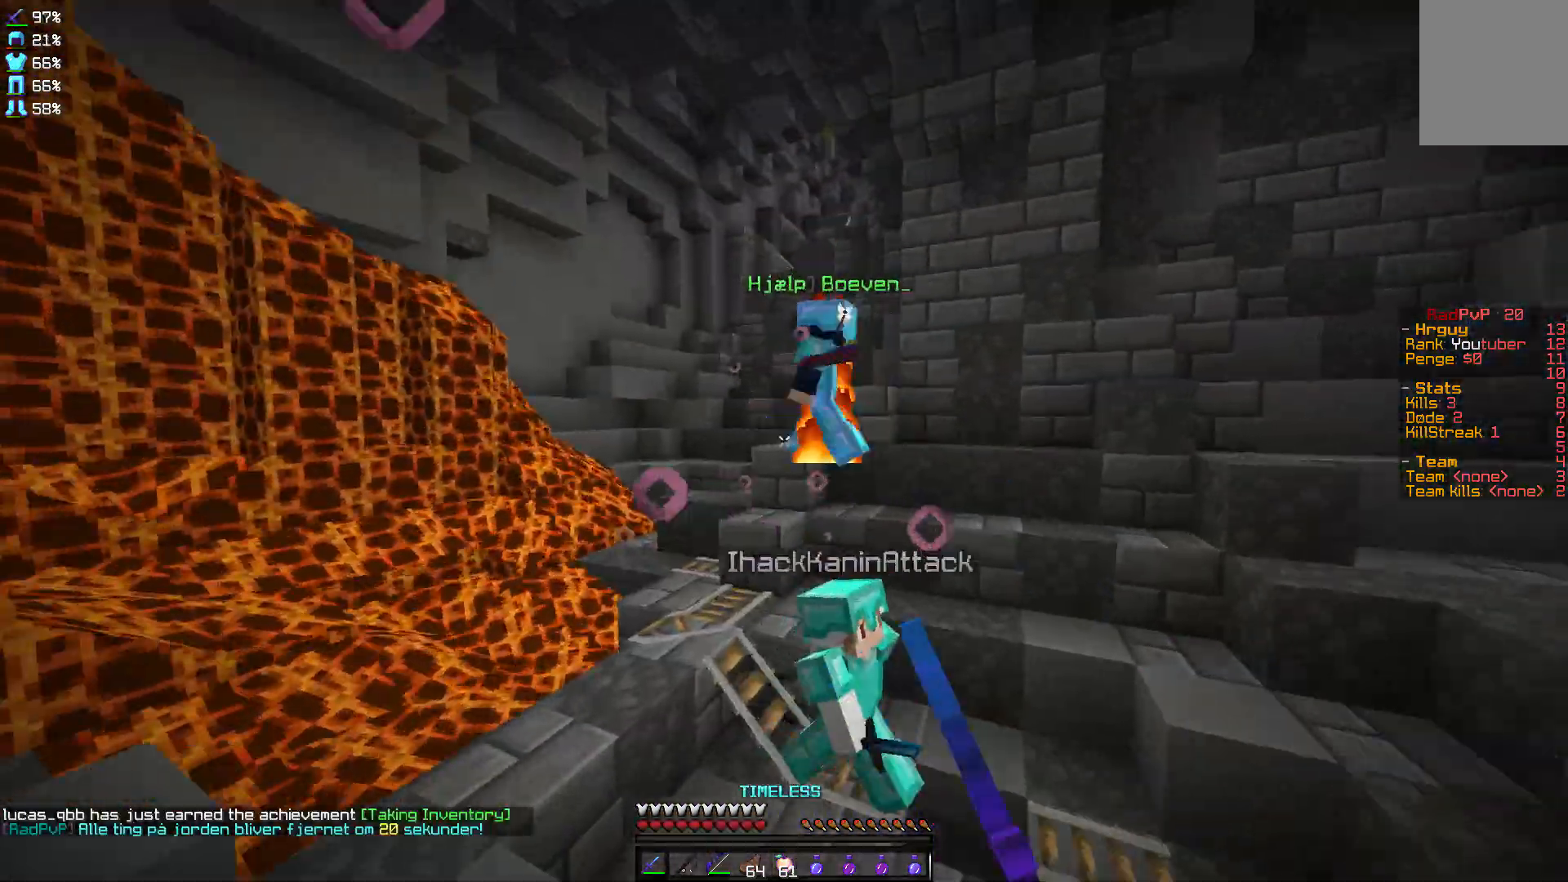
{"keys": ["d", "w"], "mouse": ["left"], "events": [[34, "mouse_left", "down"], [134, "mouse_left", "up"], [167, "mouse_left", "down"], [301, "mouse_left", "up"], [367, "mouse_left", "down"], [434, "mouse_left", "up"], [467, "d", "down"], [467, "mouse_left", "down"]]}
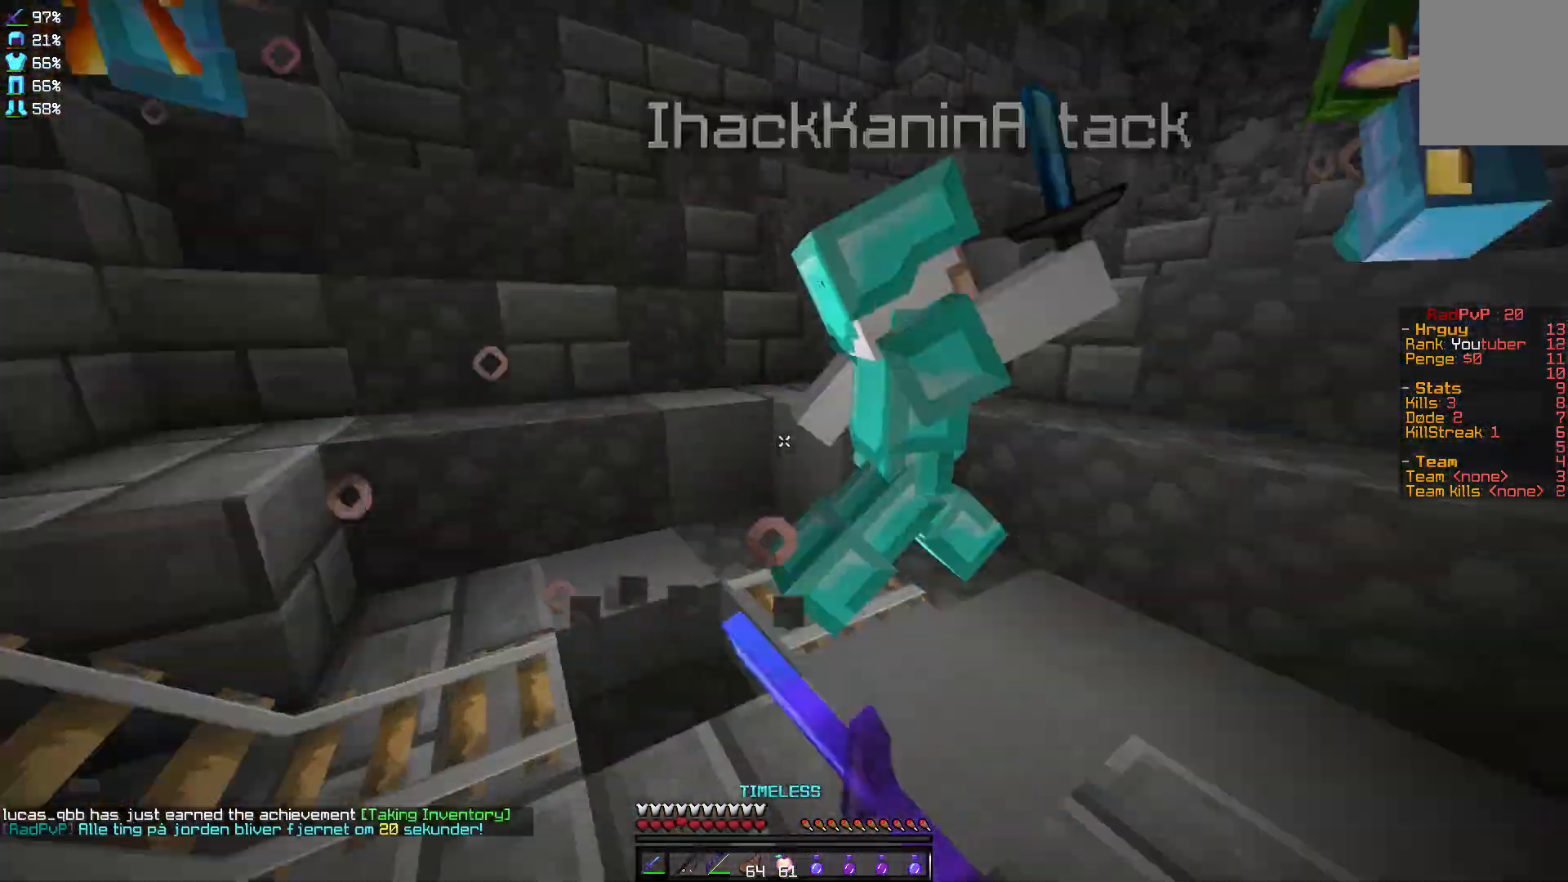
{"keys": ["w"], "mouse": ["left"], "events": [[67, "mouse_left", "up"], [133, "mouse_left", "down"], [167, "d", "up"], [233, "mouse_left", "up"], [267, "mouse_left", "down"], [333, "w", "up"], [367, "mouse_left", "up"], [434, "mouse_left", "down"], [467, "w", "down"]]}
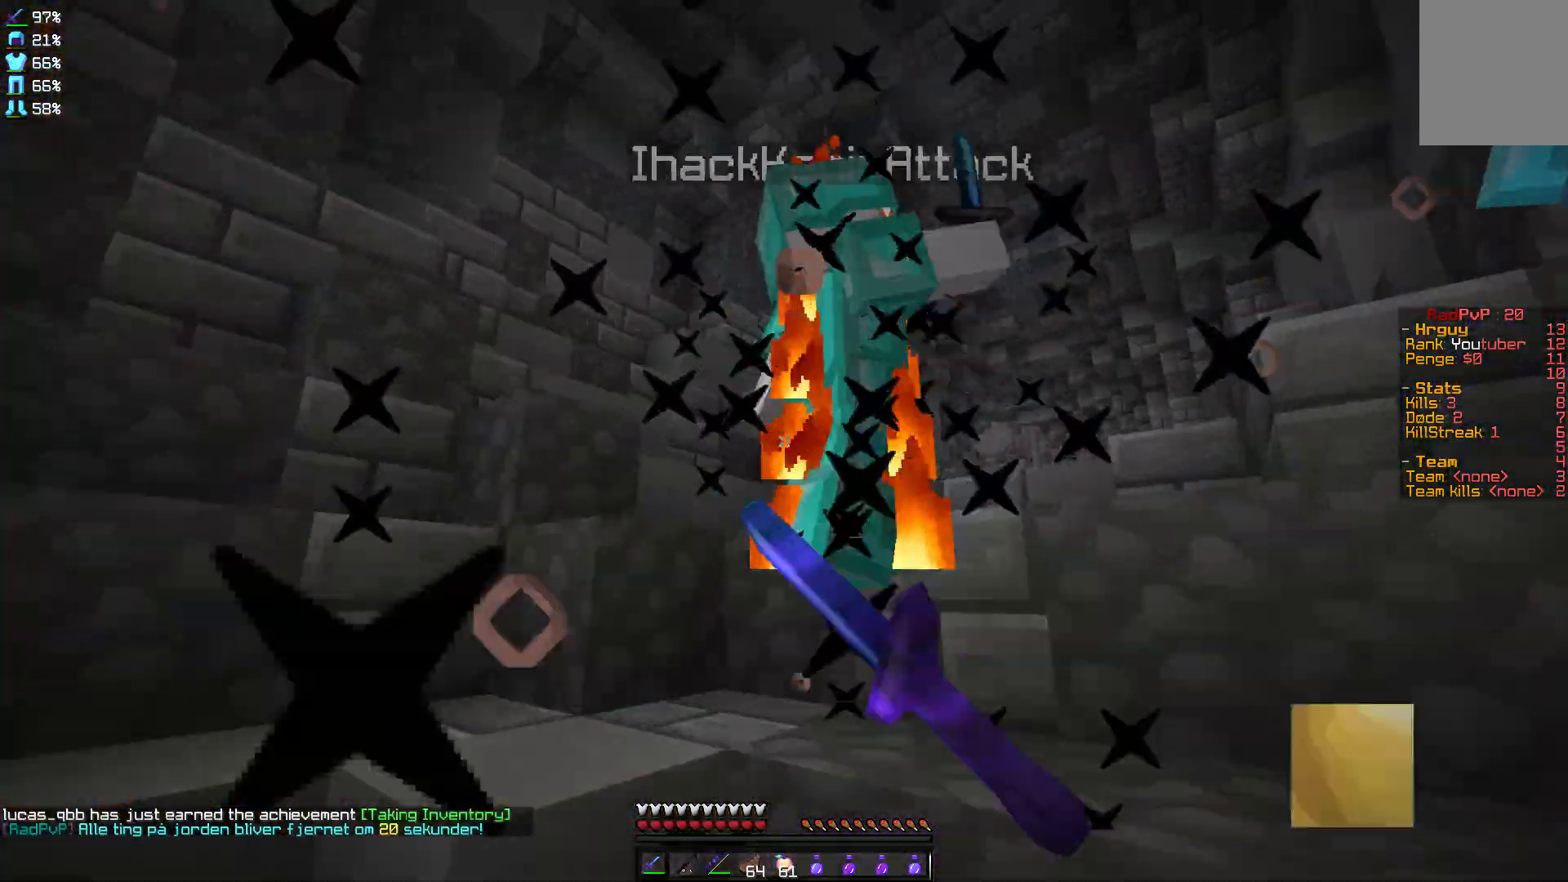
{"keys": ["d", "w"], "mouse": ["left"], "events": [[34, "mouse_left", "up"], [67, "d", "down"], [67, "mouse_left", "down"], [134, "mouse_left", "up"], [234, "mouse_left", "down"], [267, "mouse_left", "up"], [367, "mouse_left", "down"], [401, "mouse_left", "up"], [501, "mouse_left", "down"]]}
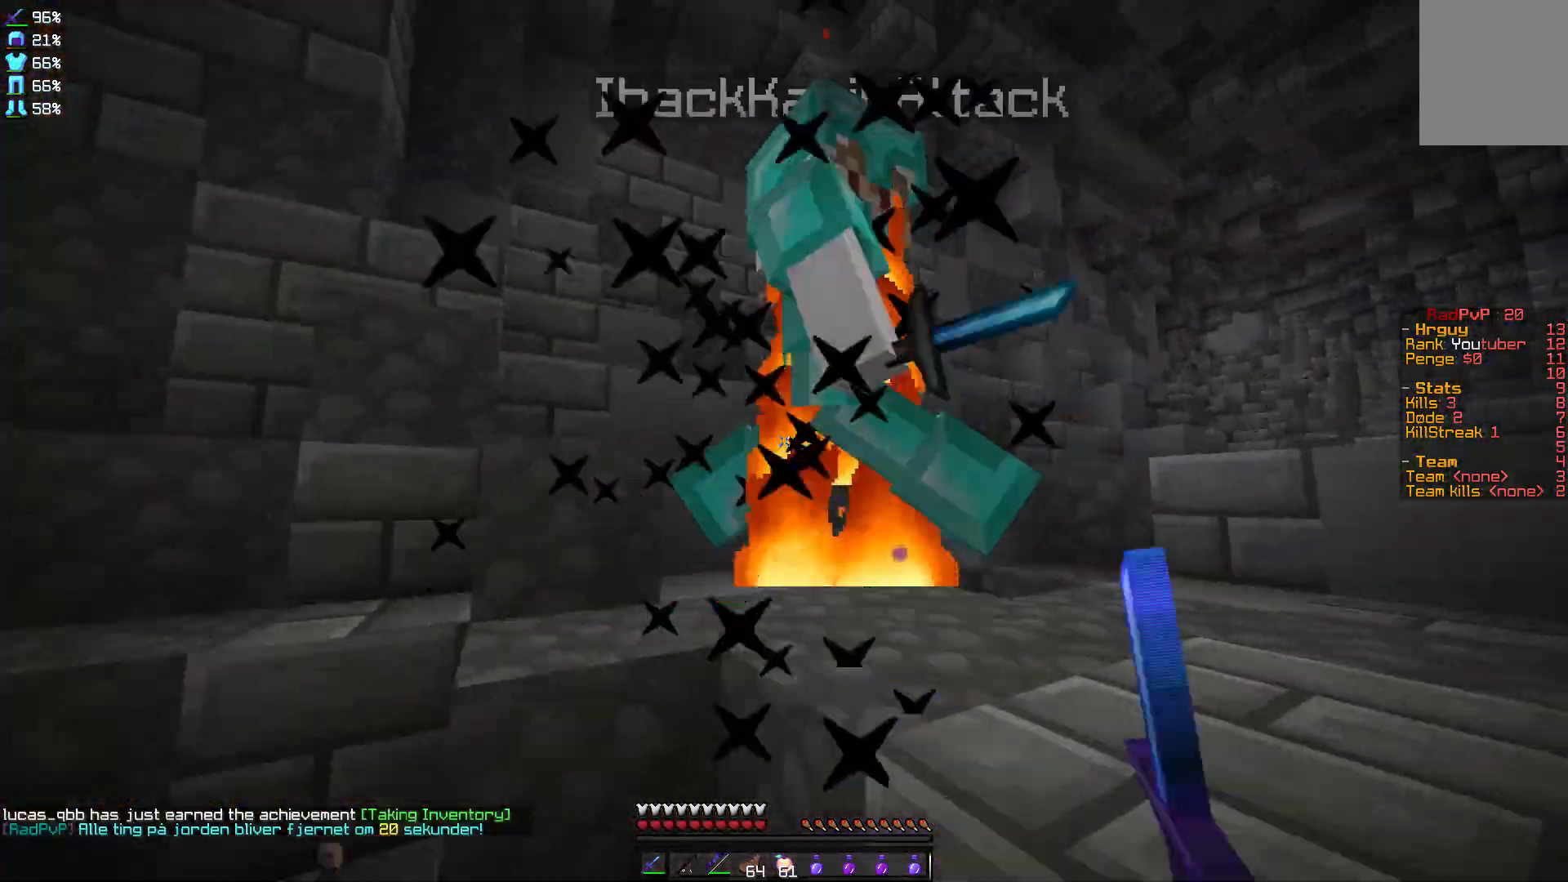
{"keys": ["d", "w"], "mouse": [], "events": [[66, "mouse_left", "up"], [100, "mouse_left", "down"], [233, "mouse_left", "up"], [333, "mouse_left", "down"], [367, "mouse_left", "up"], [434, "mouse_left", "down"], [500, "mouse_left", "up"]]}
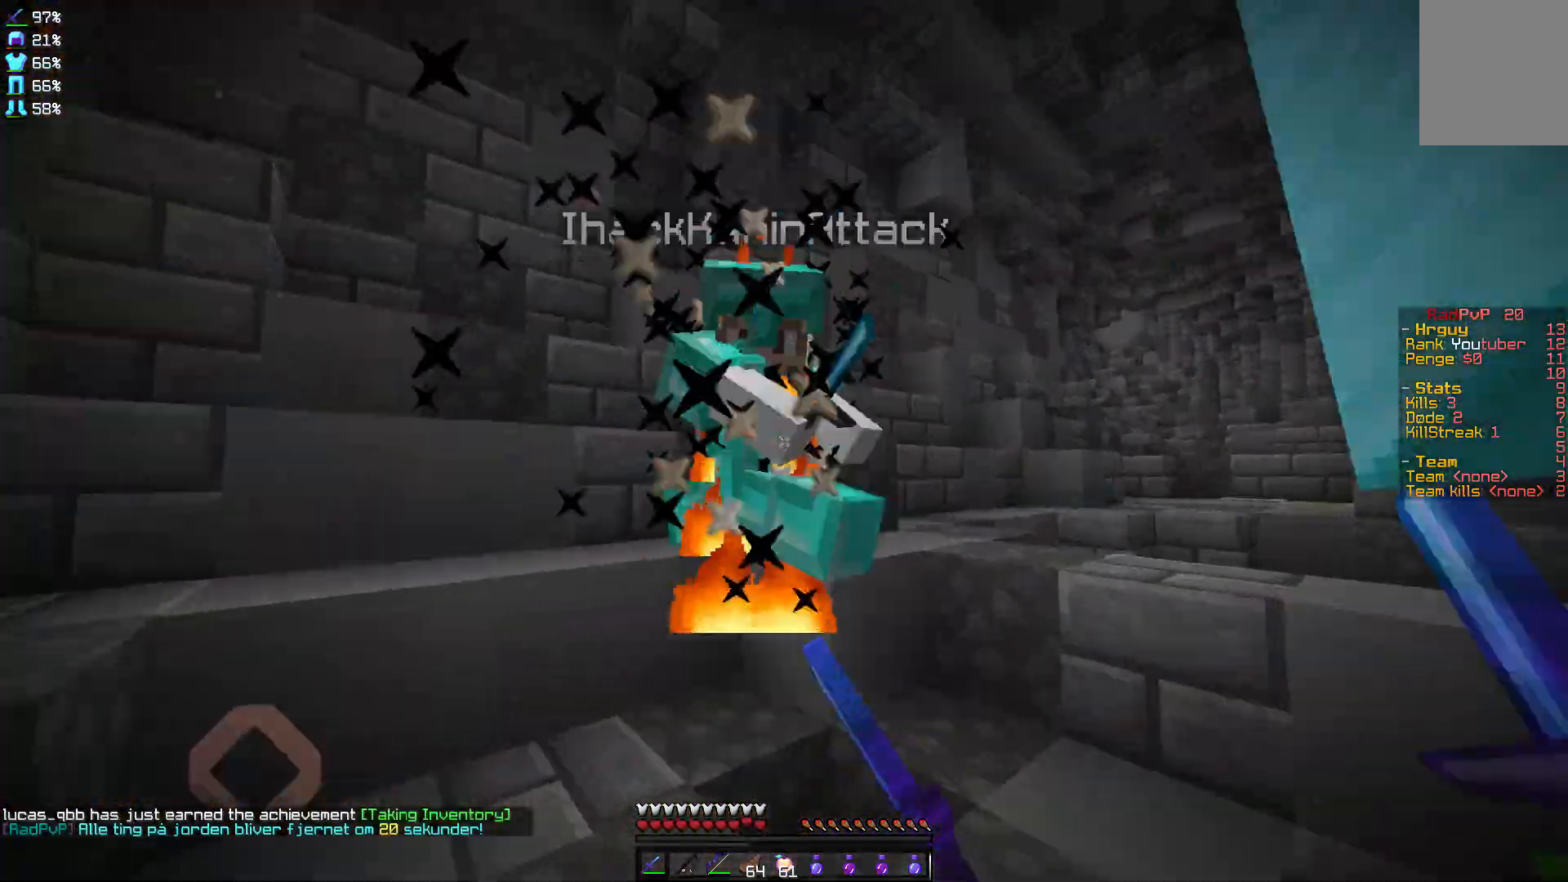
{"keys": ["d", "w"], "mouse": ["left"], "events": [[67, "mouse_left", "down"], [167, "mouse_left", "up"], [234, "mouse_left", "down"], [267, "mouse_left", "up"], [334, "mouse_left", "down"], [434, "mouse_left", "up"], [467, "mouse_left", "down"]]}
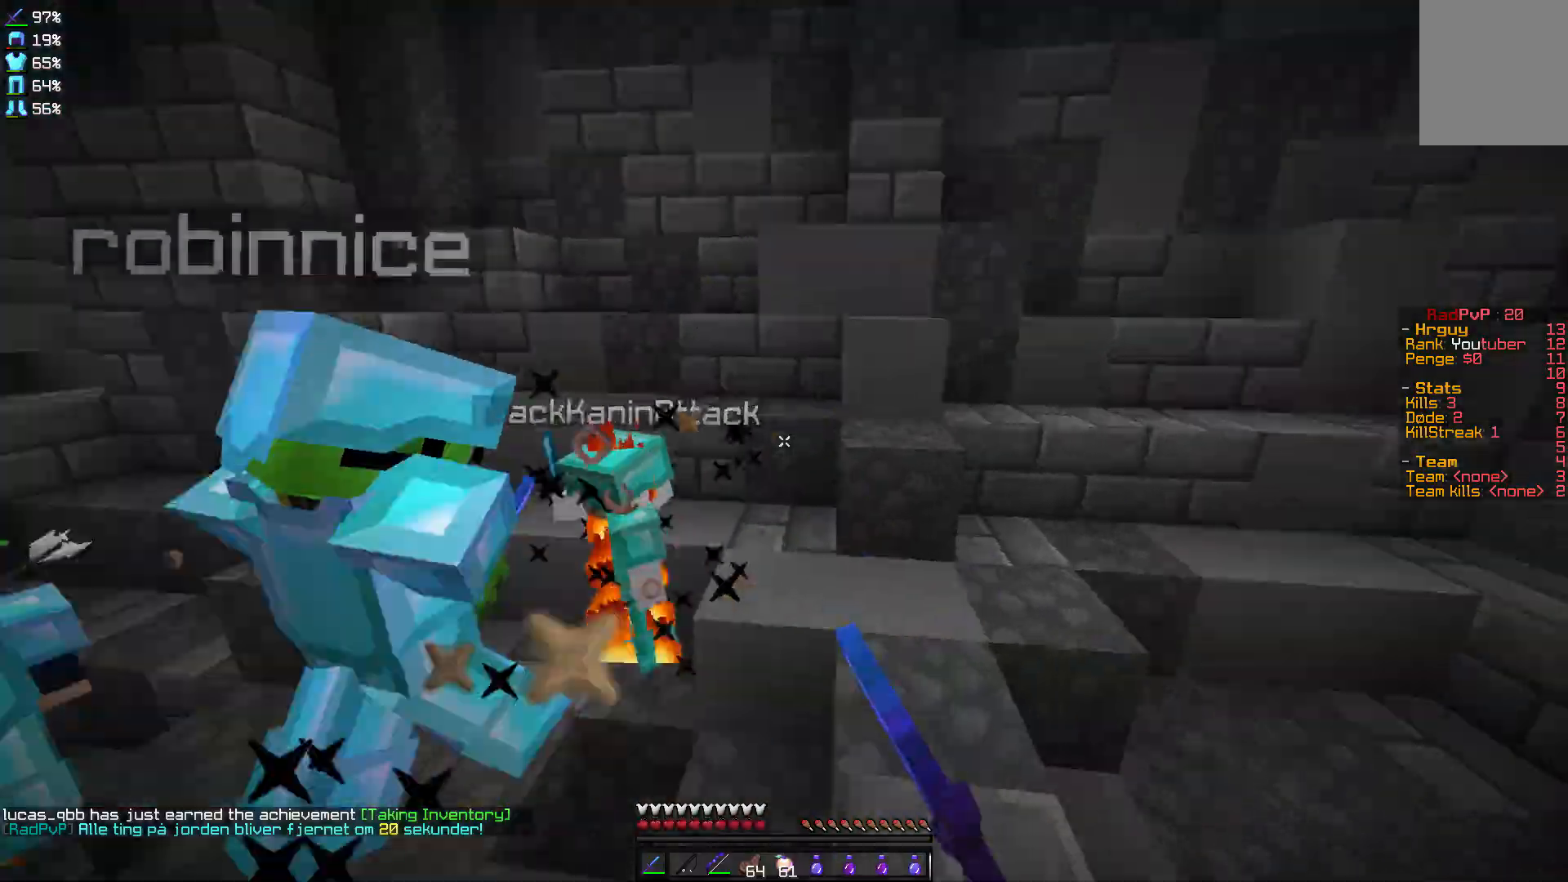
{"keys": ["a"], "mouse": ["right"], "events": [[67, "mouse_left", "up"], [167, "mouse_left", "down"], [233, "mouse_left", "up"], [233, "w", "up"], [267, "a", "down"], [267, "d", "up"], [434, "mouse_right", "down"]]}
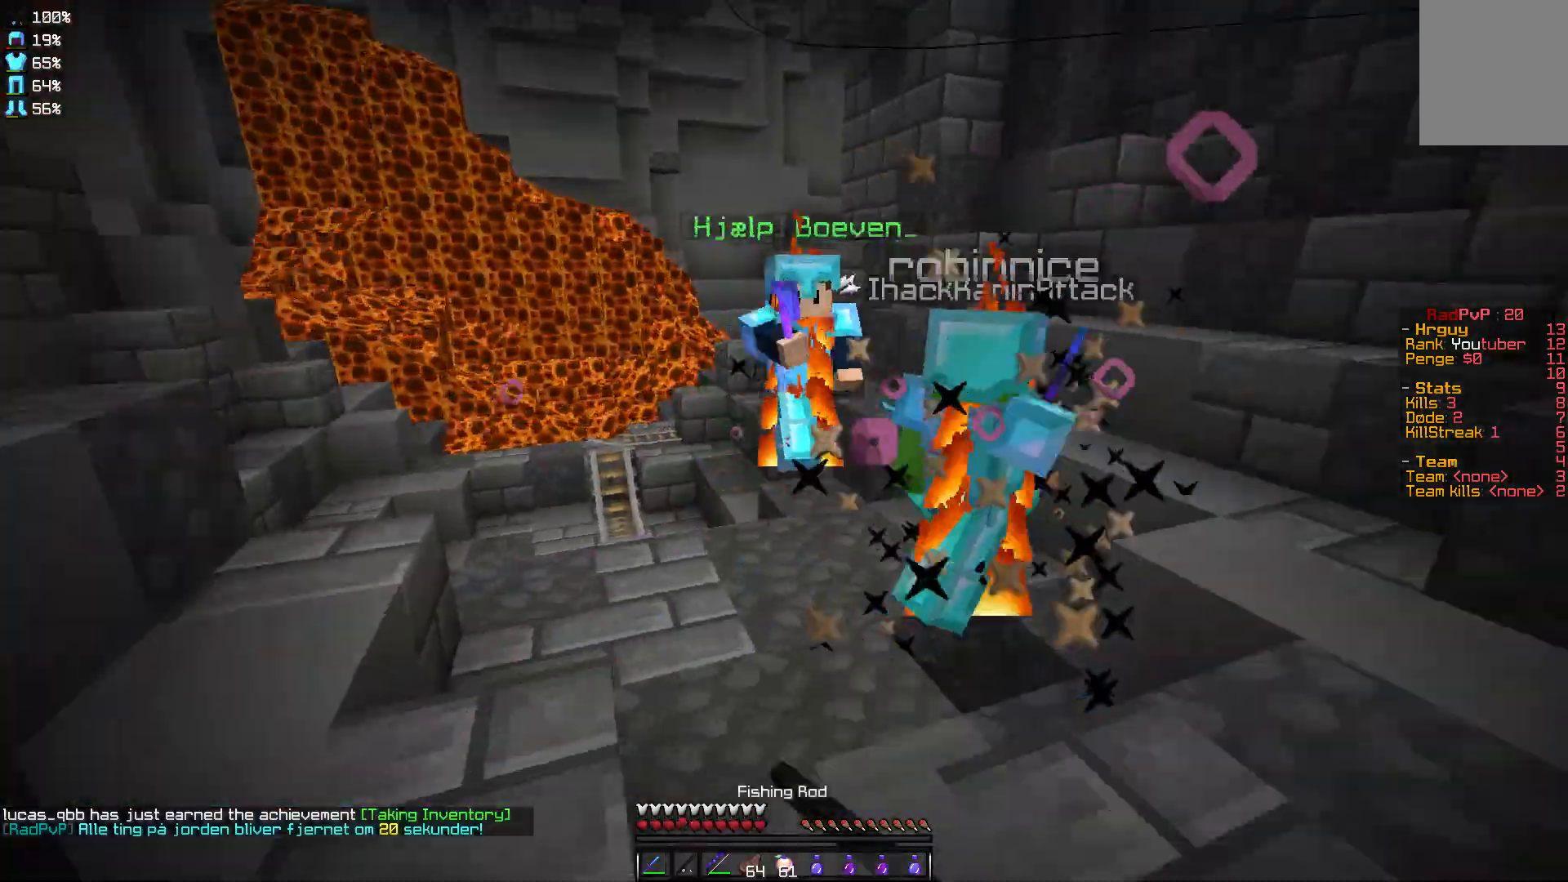
{"keys": ["a", "w"], "mouse": [], "events": [[34, "mouse_right", "up"], [34, "w", "down"], [67, "a", "up"], [134, "mouse_left", "down"], [167, "mouse_left", "up"], [234, "mouse_left", "down"], [267, "mouse_left", "up"], [367, "mouse_left", "down"], [401, "mouse_left", "up"], [467, "a", "down"]]}
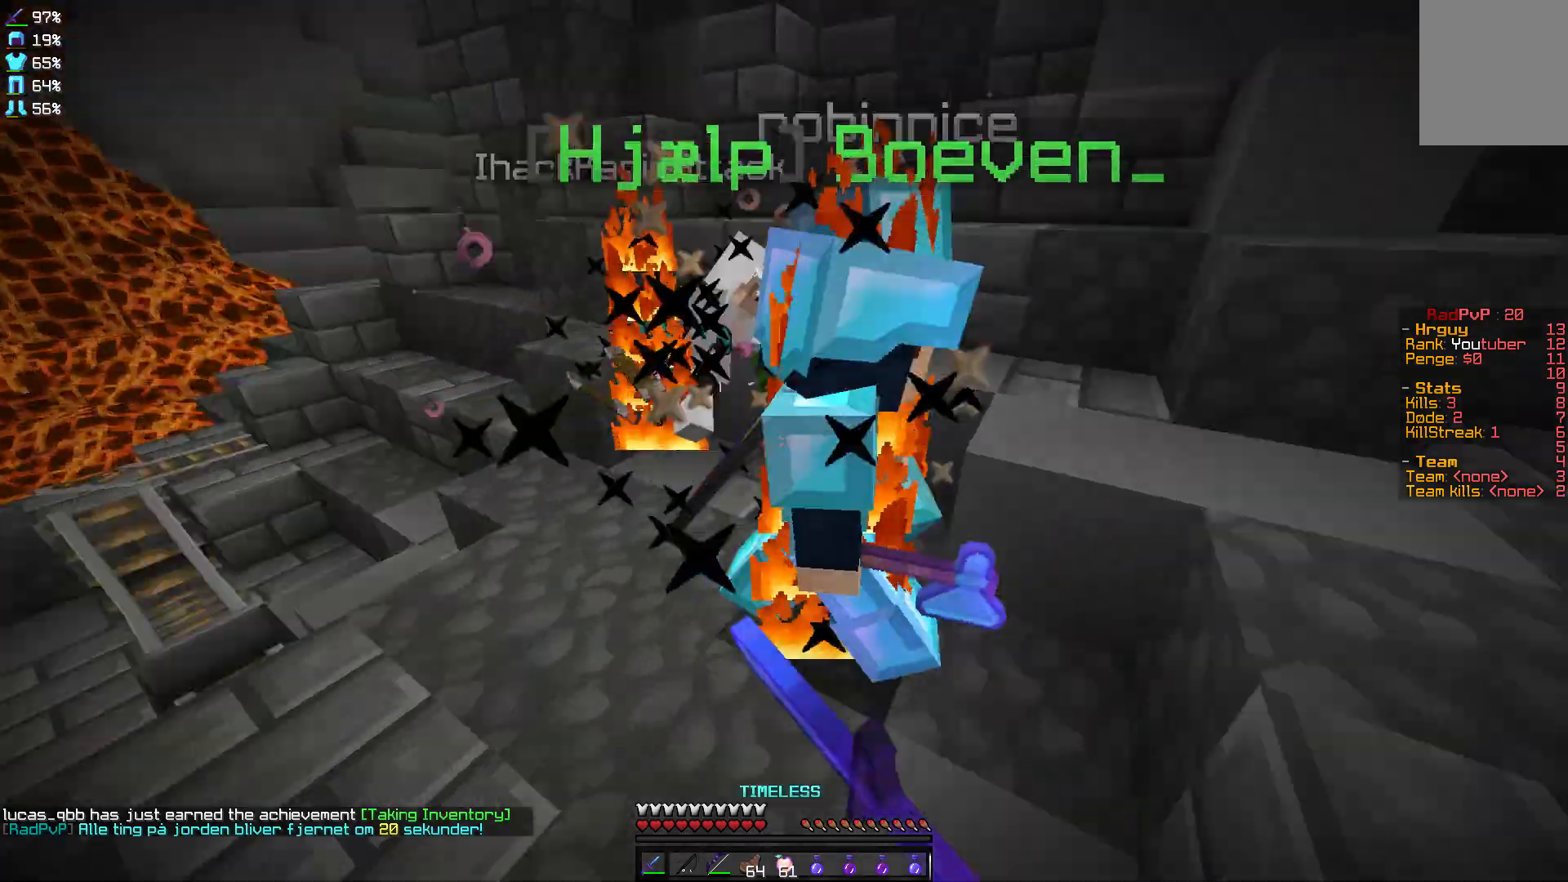
{"keys": ["a", "w"], "mouse": ["left"], "events": [[33, "mouse_left", "down"], [66, "w", "up"], [133, "mouse_left", "up"], [167, "mouse_left", "down"], [200, "mouse_left", "up"], [333, "mouse_left", "down"], [434, "mouse_left", "up"], [500, "mouse_left", "down"], [500, "w", "down"]]}
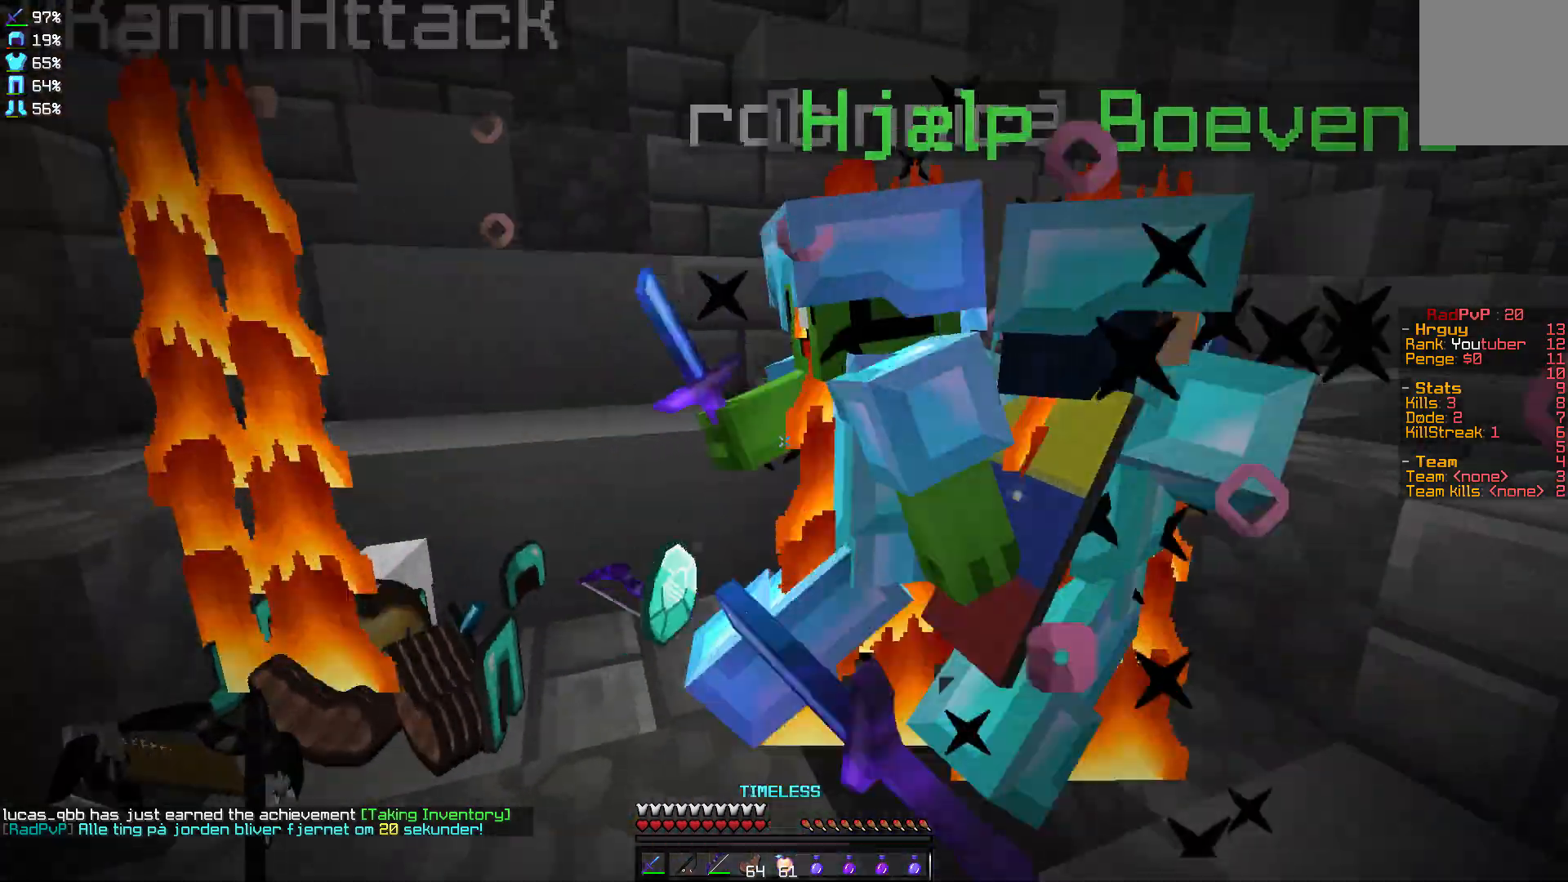
{"keys": ["a", "w"], "mouse": ["left"], "events": [[67, "mouse_left", "up"], [100, "a", "up"], [134, "d", "down"], [134, "mouse_left", "down"], [167, "mouse_left", "up"], [167, "w", "up"], [234, "a", "down"], [234, "d", "up"], [301, "mouse_left", "down"], [401, "mouse_left", "up"], [434, "mouse_left", "down"], [434, "w", "down"]]}
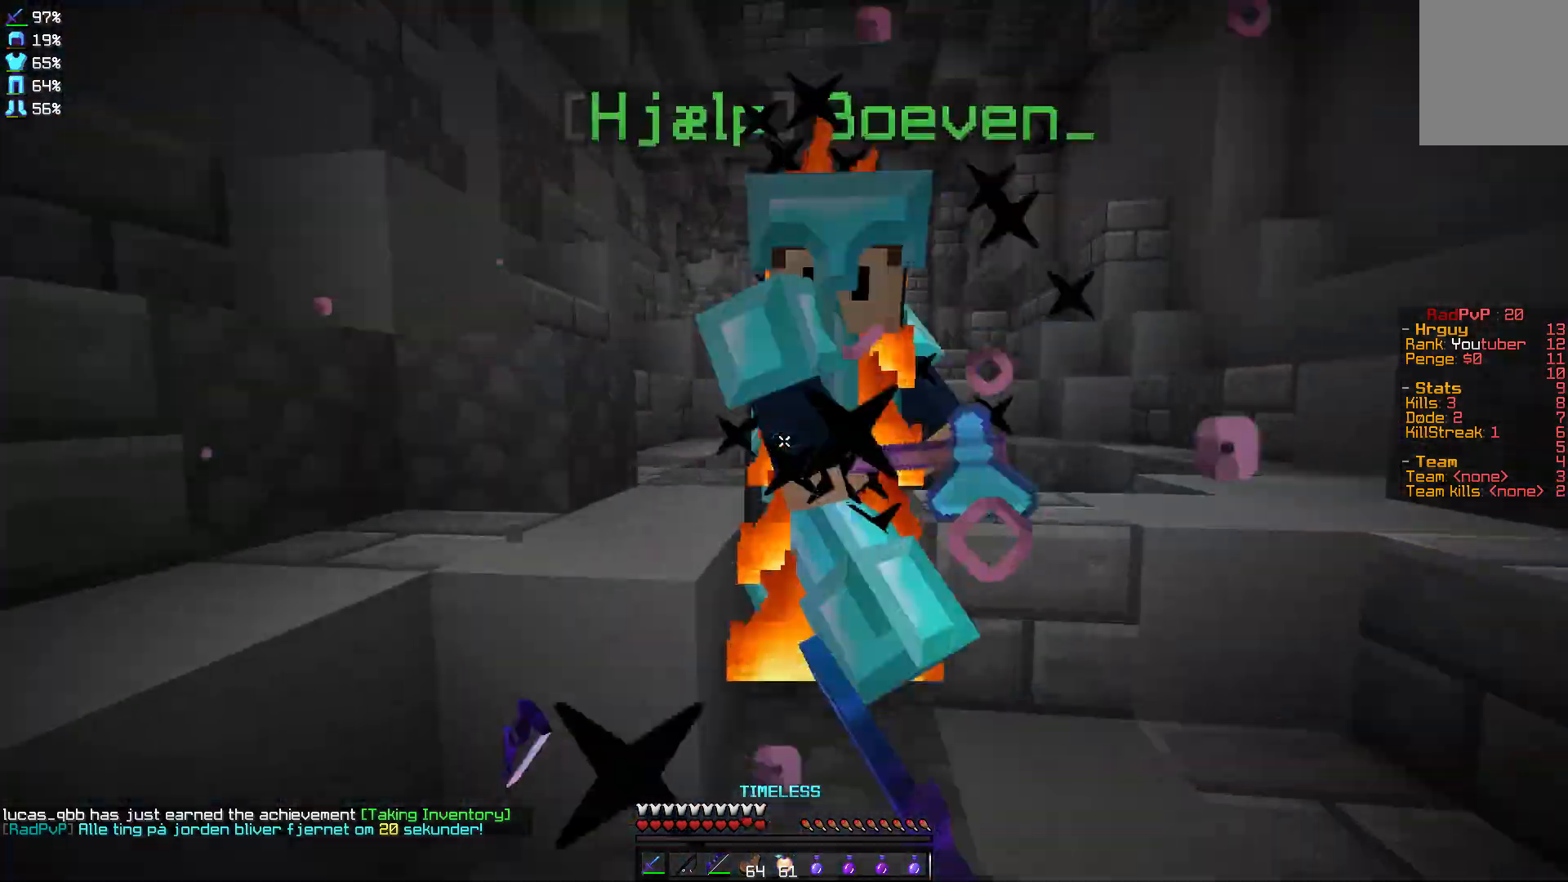
{"keys": ["d", "w"], "mouse": [], "events": [[33, "a", "up"], [33, "d", "down"], [33, "mouse_left", "up"], [100, "mouse_left", "down"], [100, "w", "up"], [167, "mouse_left", "up"], [233, "mouse_left", "down"], [333, "mouse_left", "up"], [367, "mouse_left", "down"], [434, "w", "down"], [467, "mouse_left", "up"]]}
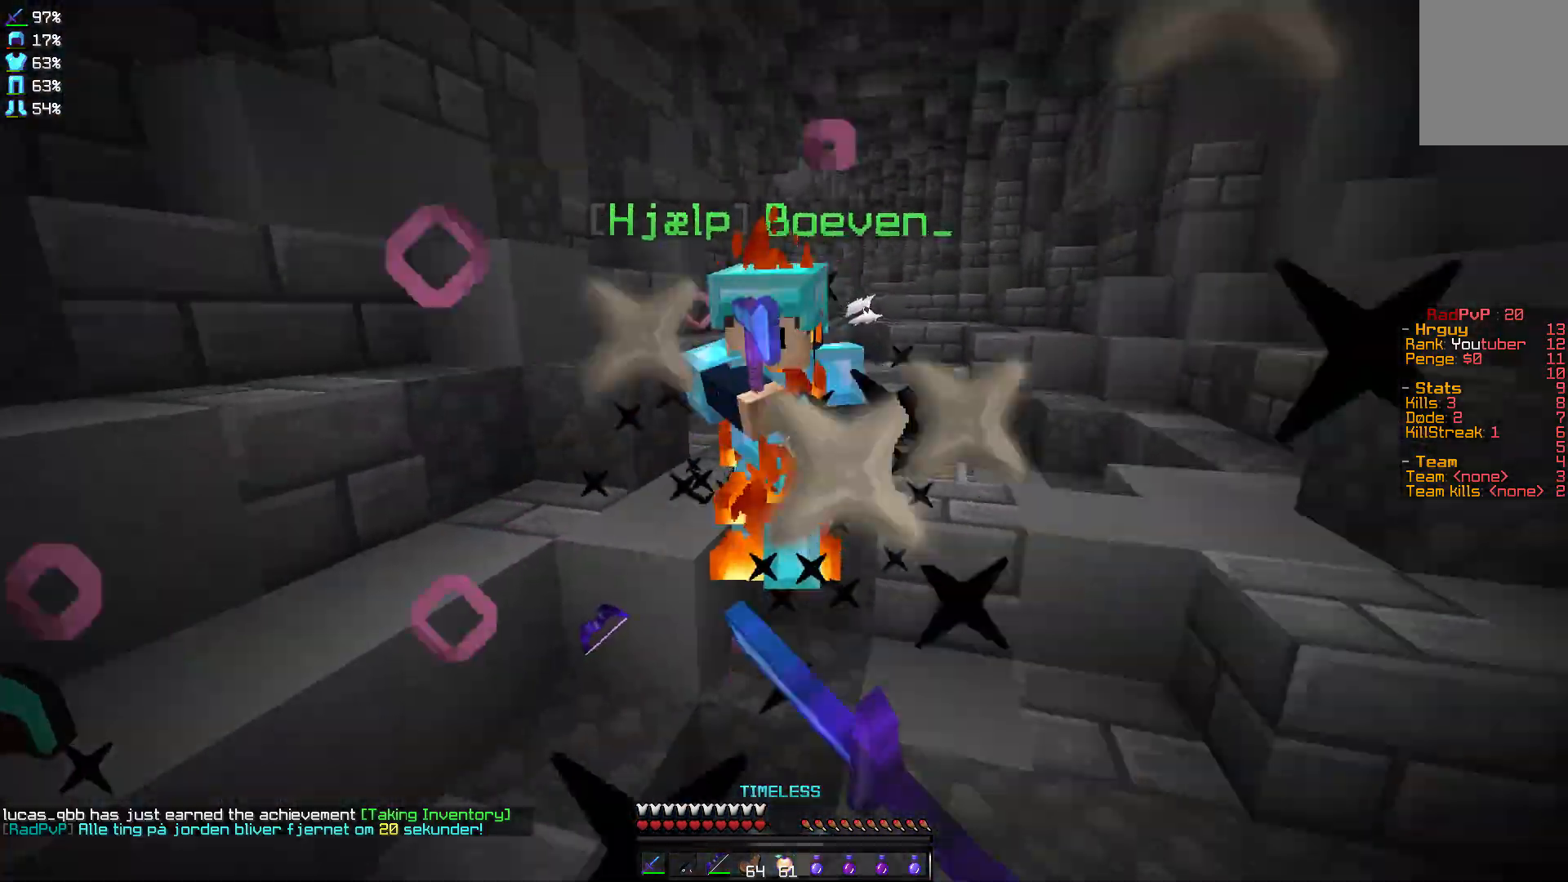
{"keys": ["w"], "mouse": [], "events": [[167, "d", "up"], [234, "mouse_left", "down"], [334, "mouse_left", "up"], [367, "mouse_left", "down"], [434, "mouse_left", "up"]]}
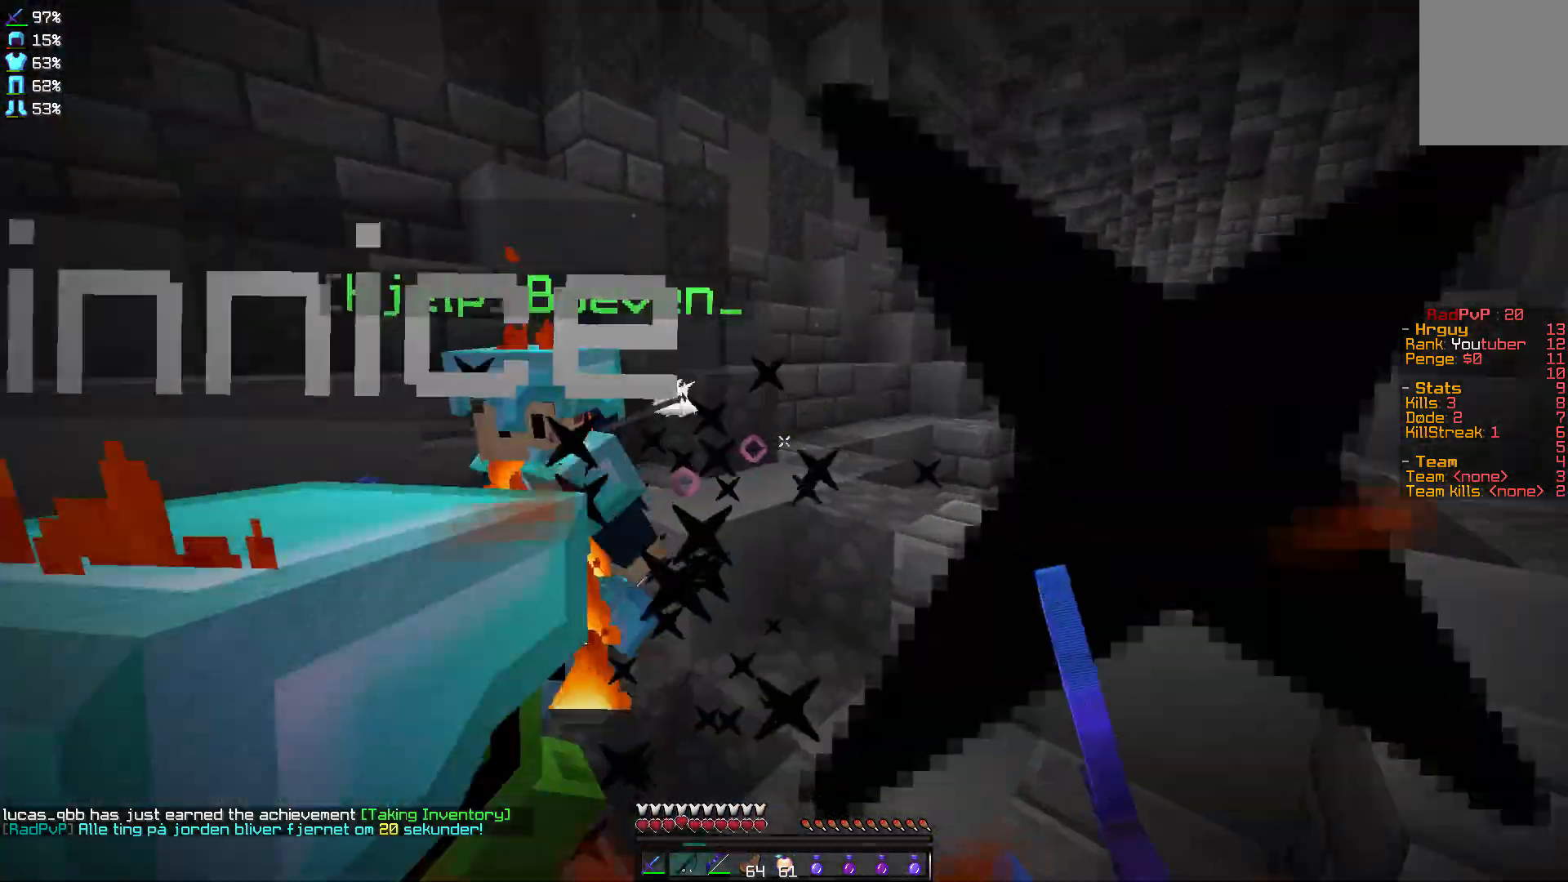
{"keys": ["w"], "mouse": ["left"], "events": [[167, "d", "down"], [267, "mouse_left", "down"], [333, "mouse_left", "up"], [400, "d", "up"], [434, "mouse_left", "down"]]}
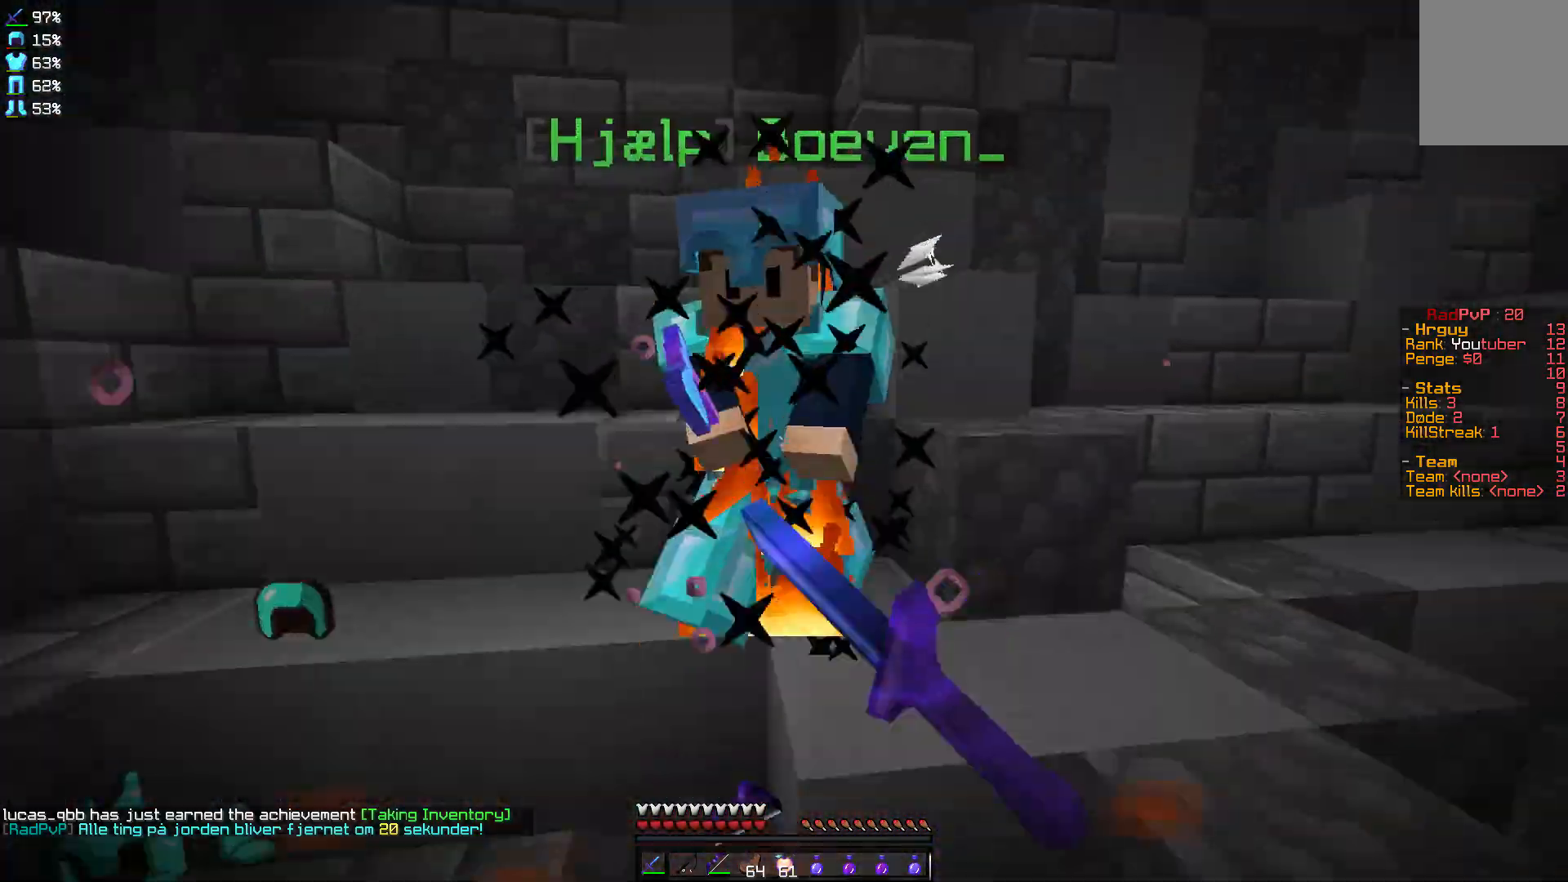
{"keys": ["w"], "mouse": ["left", "right"], "events": [[34, "mouse_left", "up"], [134, "mouse_left", "down"], [134, "mouse_right", "down"]]}